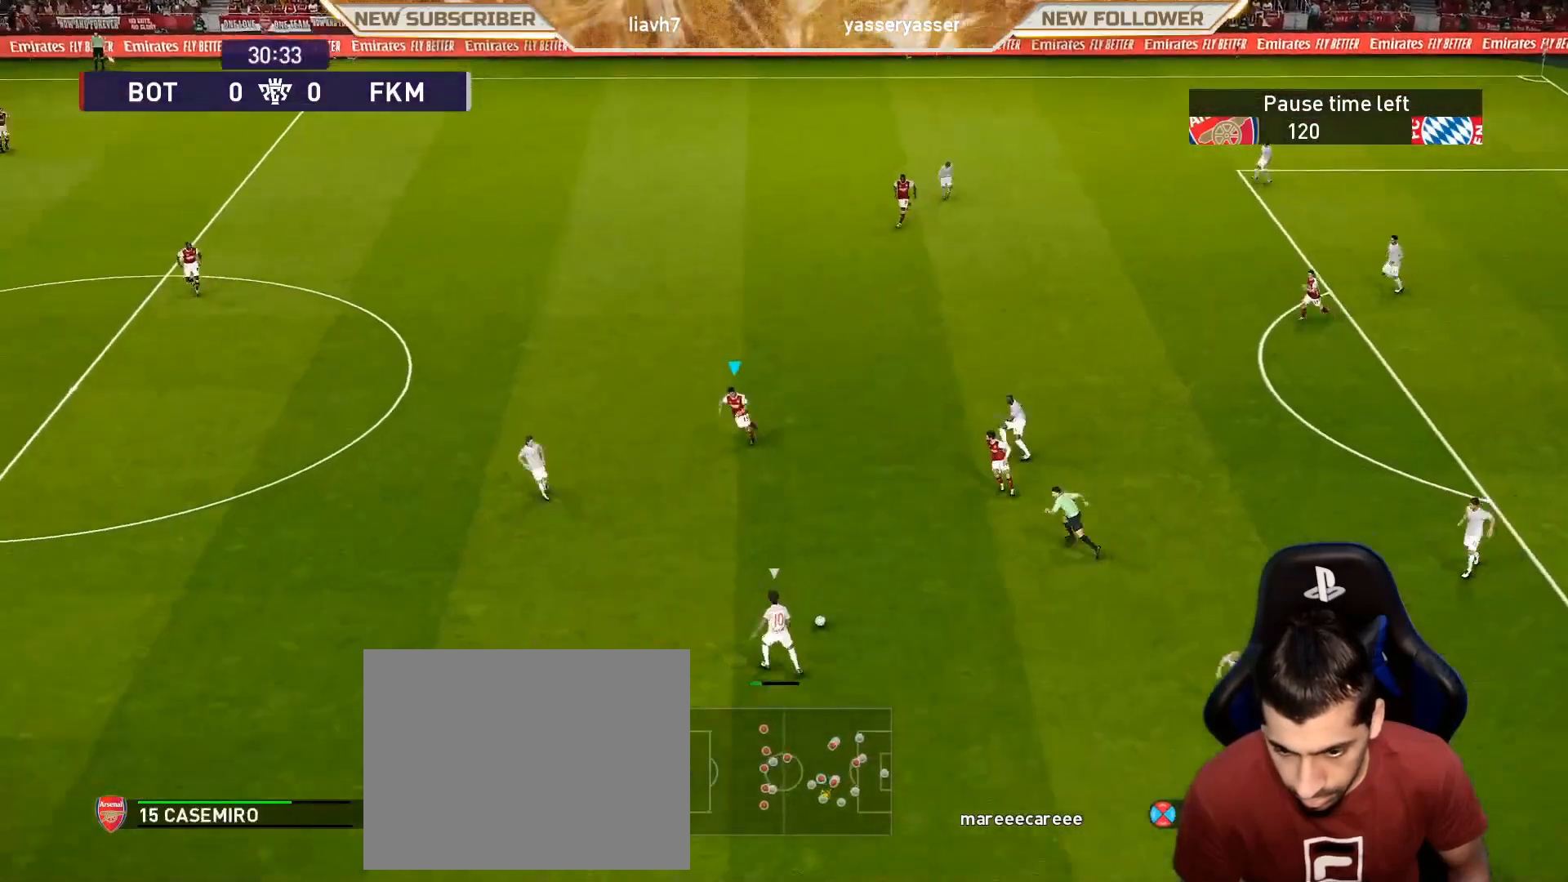
Gameplay with a controller (PlayStation layout); each line is a JSON object with the inputs held at the frame after it. "events" lists button and stick changes between this image and that frame as [ms after this image, input, new state], when the widget could be followed in between. Not read: right_stick.
{"buttons": ["SQUARE", "R1"], "left_stick": "down-left", "events": [[100, "SQUARE", "down"]]}
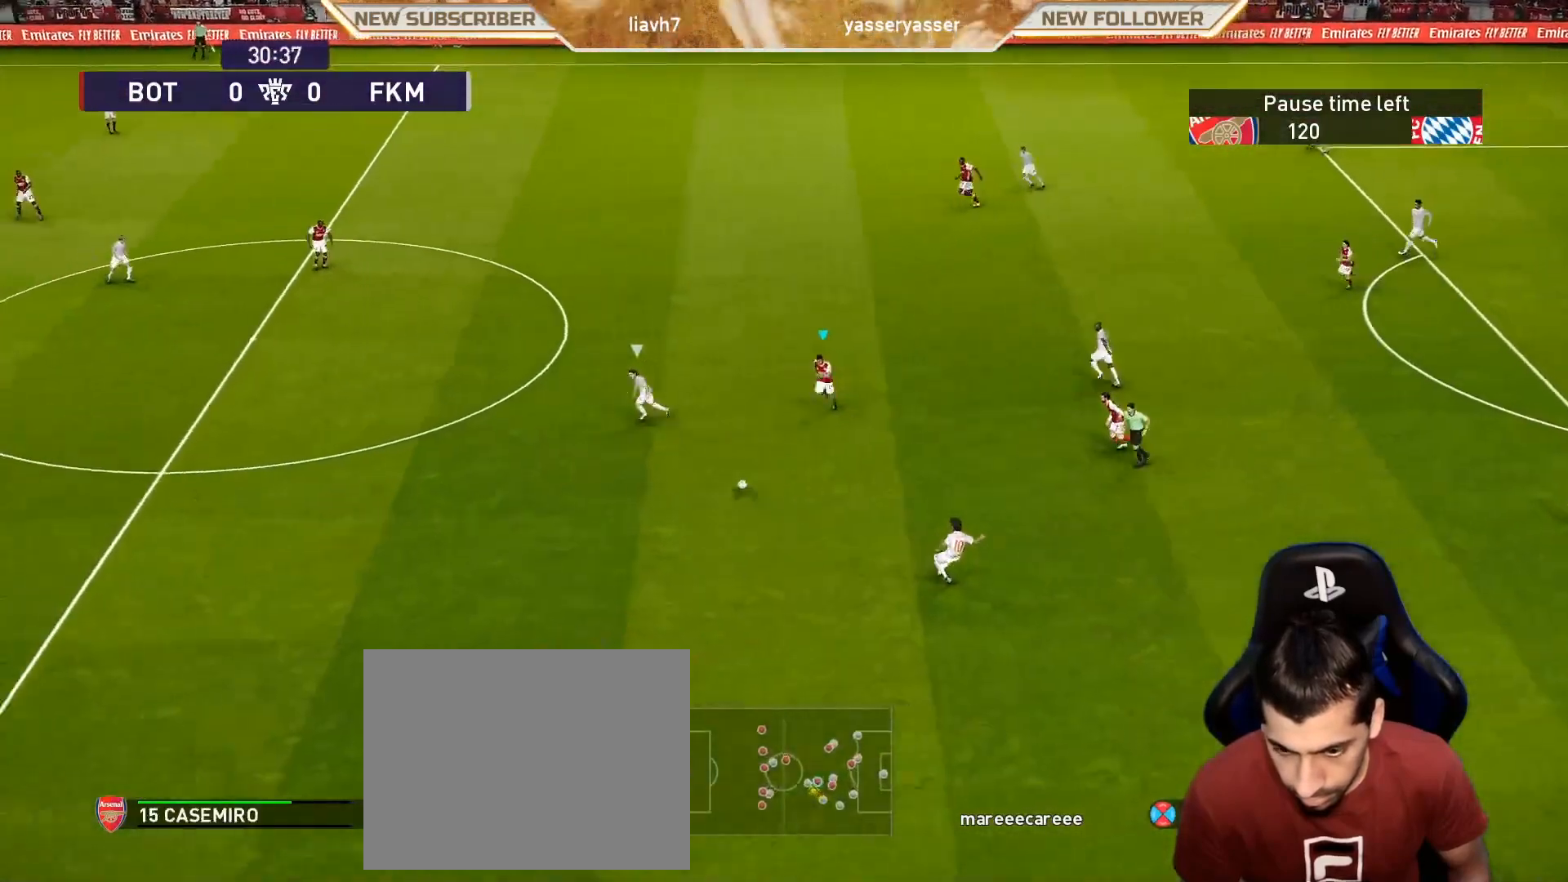
{"buttons": ["SQUARE", "R1"], "left_stick": "down-left", "events": [[117, "left_stick", "left"], [367, "left_stick", "down-left"]]}
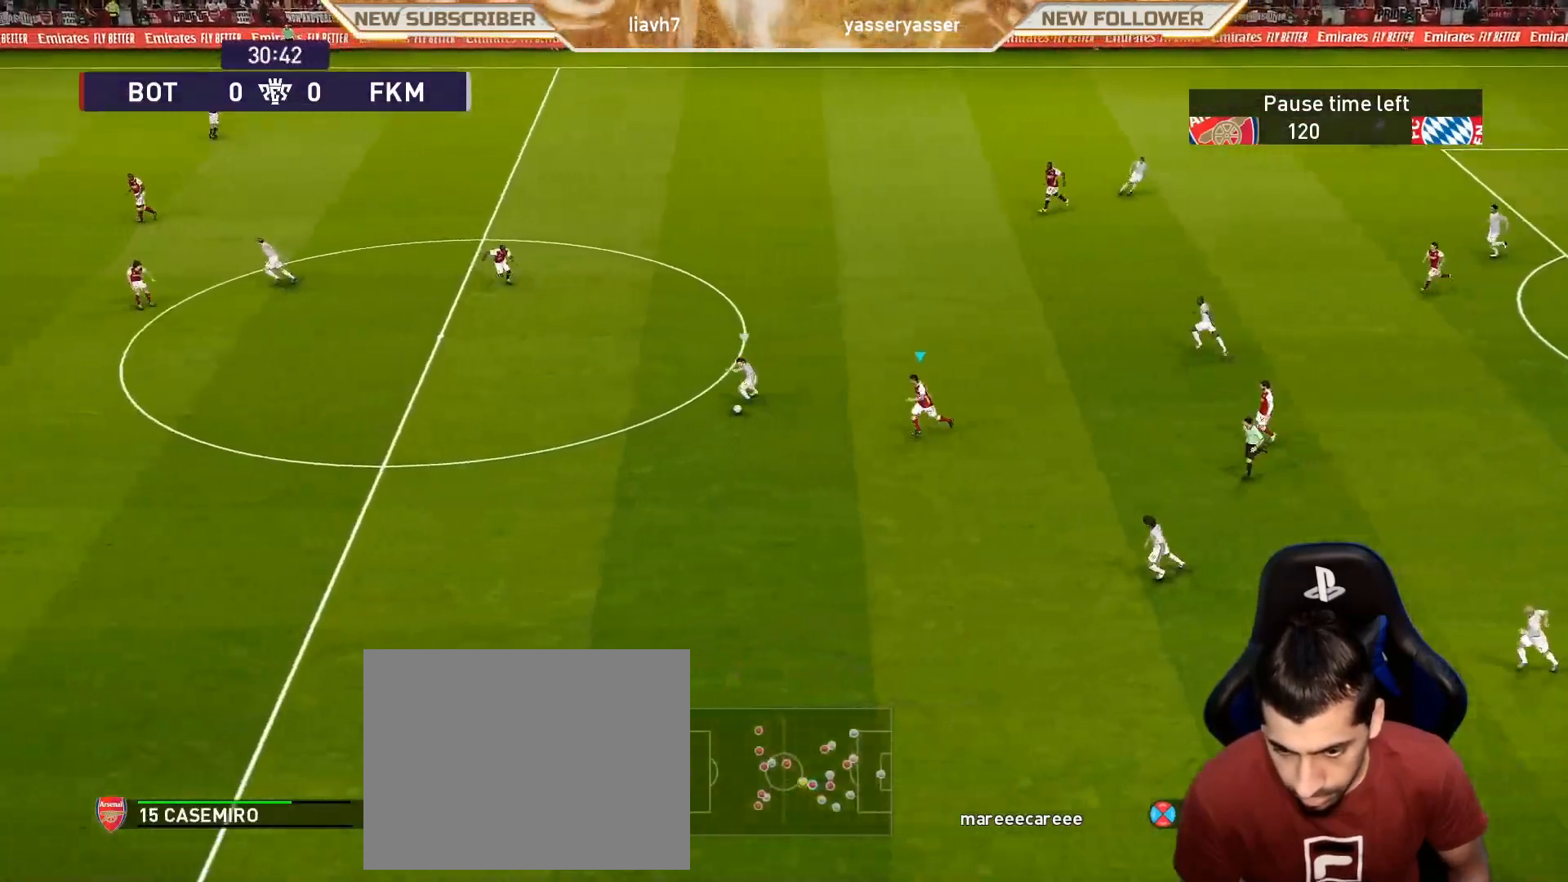
{"buttons": ["R1"], "left_stick": "down", "events": [[133, "L1", "down"], [133, "left_stick", "down"], [217, "L1", "up"], [317, "SQUARE", "up"]]}
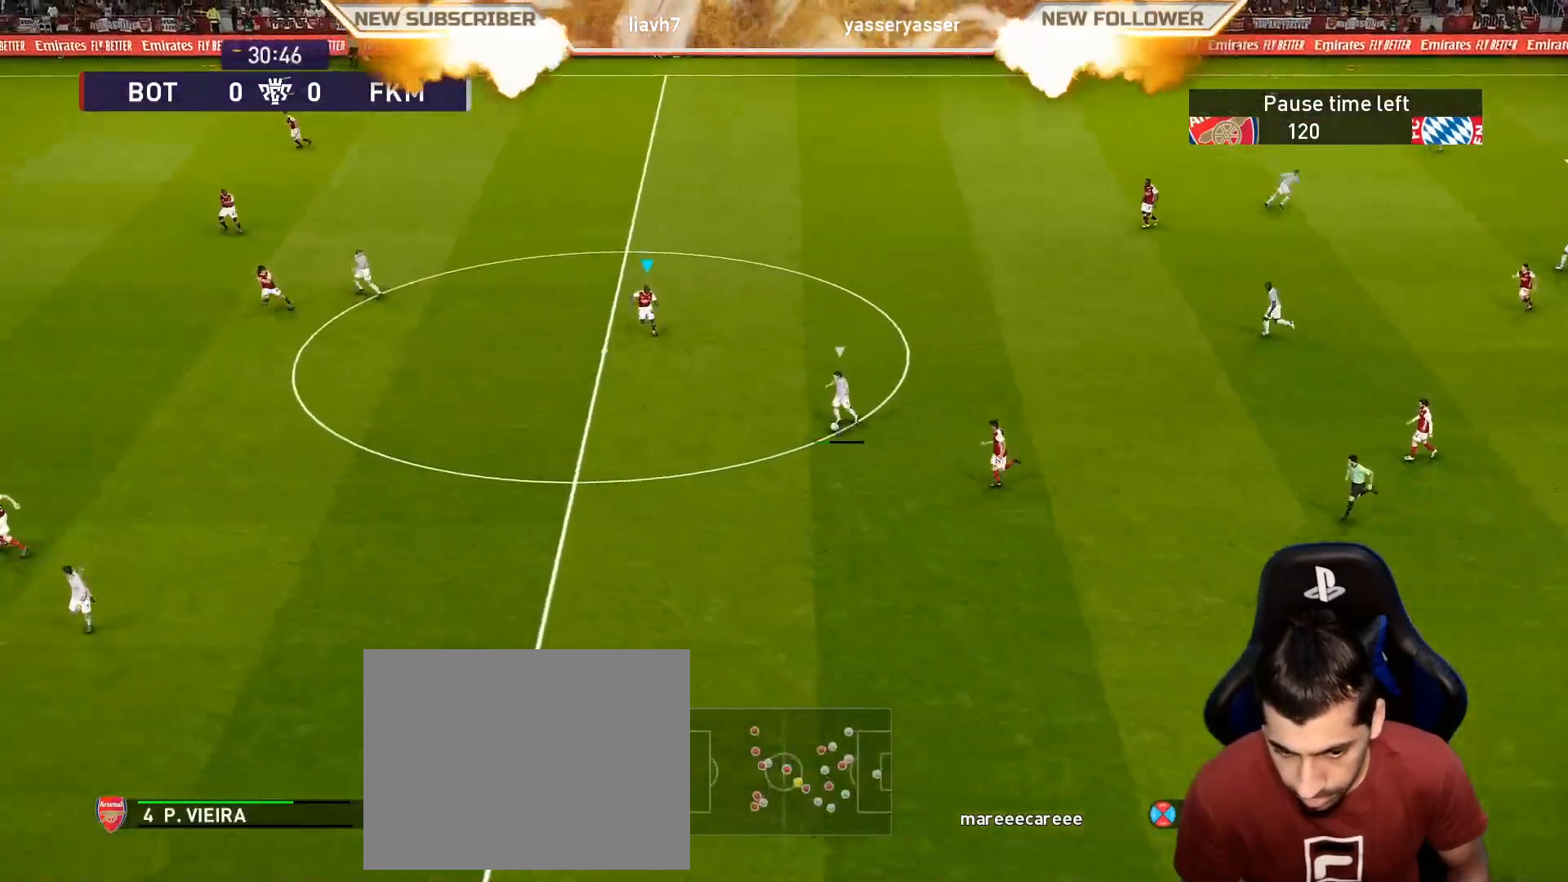
{"buttons": ["L1", "R1"], "left_stick": "down-right", "events": [[183, "left_stick", "down-right"], [433, "L1", "down"]]}
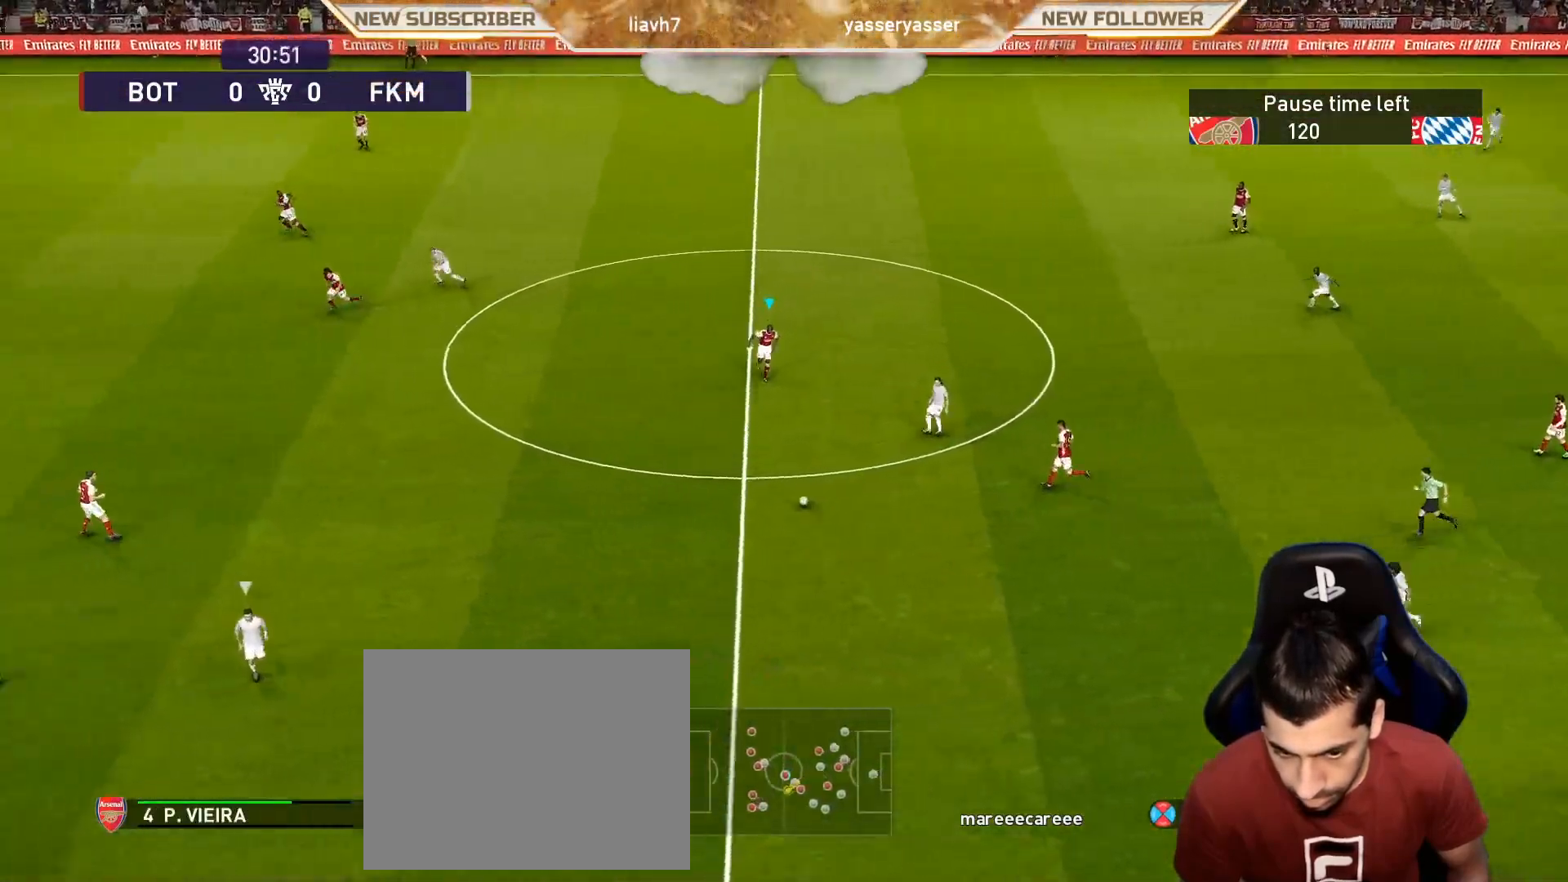
{"buttons": ["SQUARE", "R1"], "left_stick": "right", "events": [[33, "L1", "up"], [100, "SQUARE", "down"], [333, "left_stick", "right"]]}
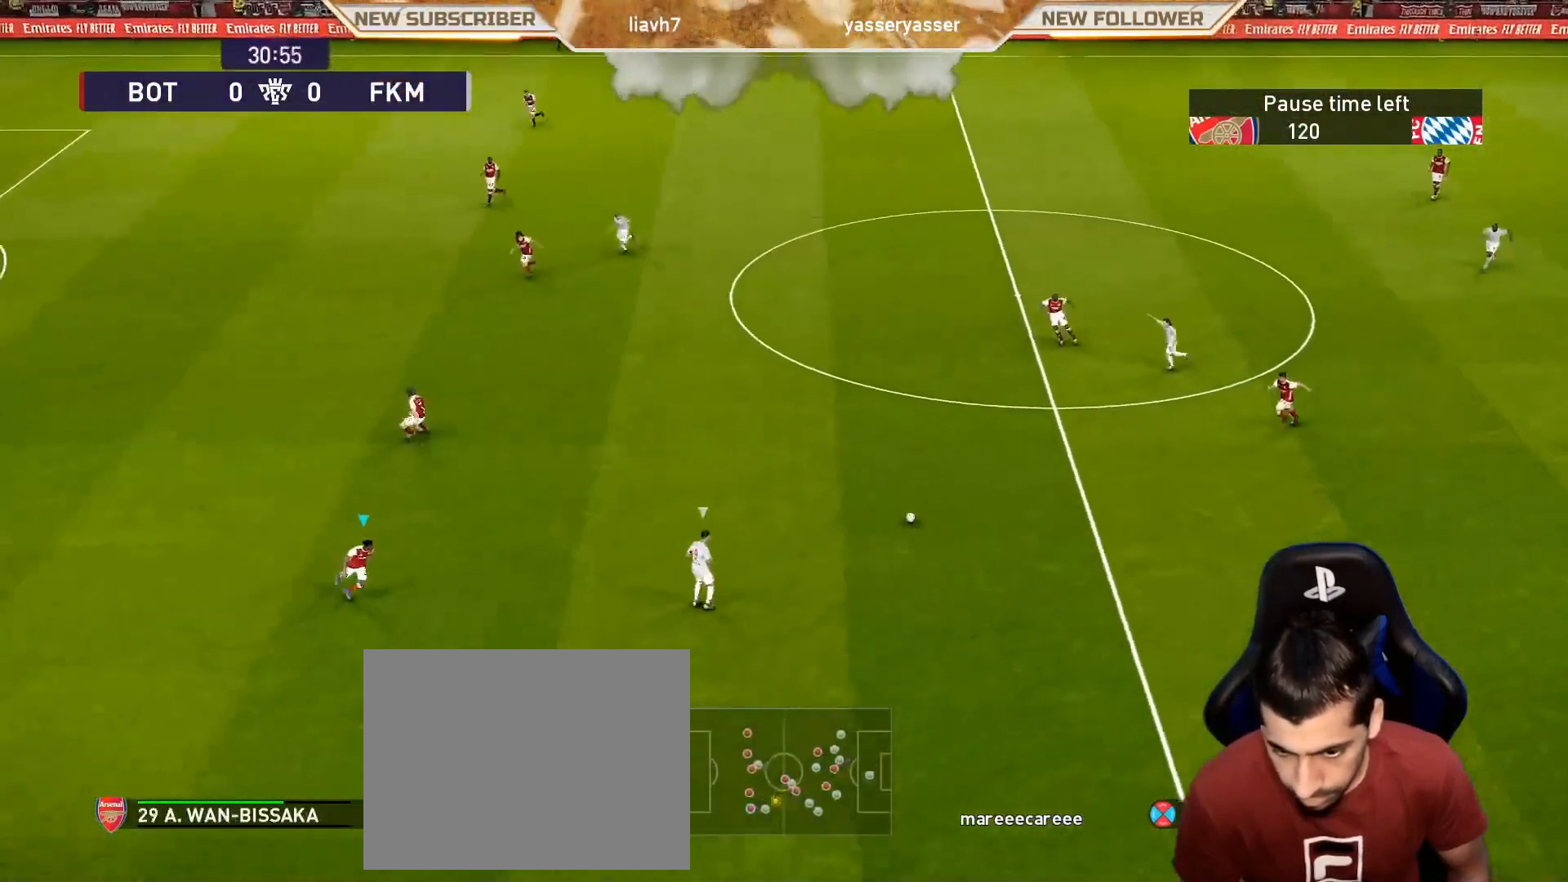
{"buttons": ["SQUARE", "R1"], "left_stick": "up-right", "events": [[33, "L1", "down"], [133, "L1", "up"], [383, "left_stick", "up-right"]]}
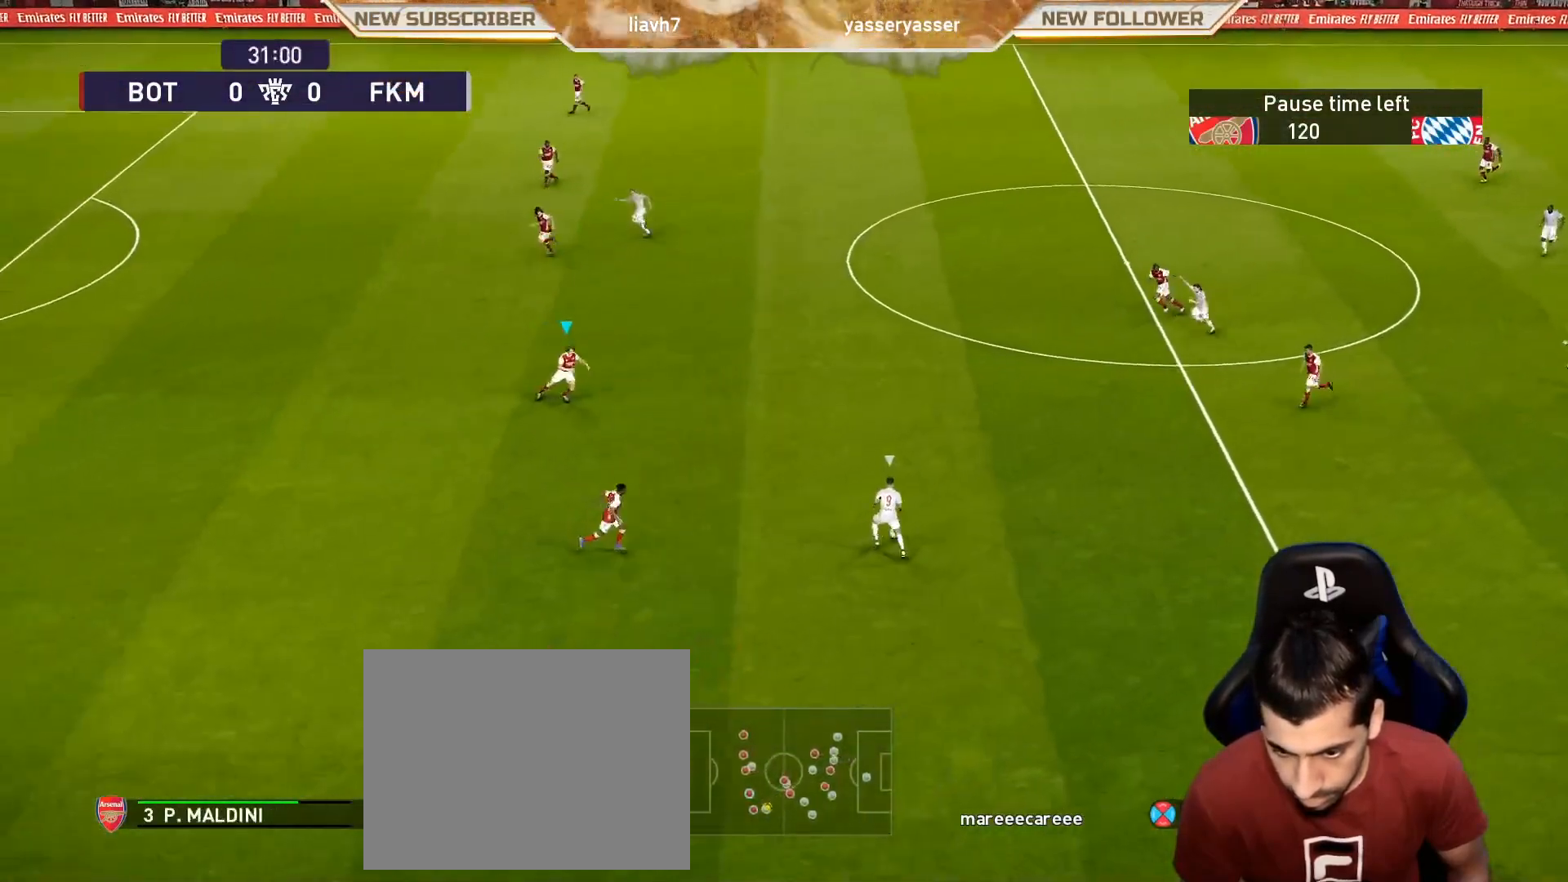
{"buttons": ["SQUARE", "R1"], "left_stick": "up-right", "events": [[50, "left_stick", "up"], [433, "left_stick", "up-right"]]}
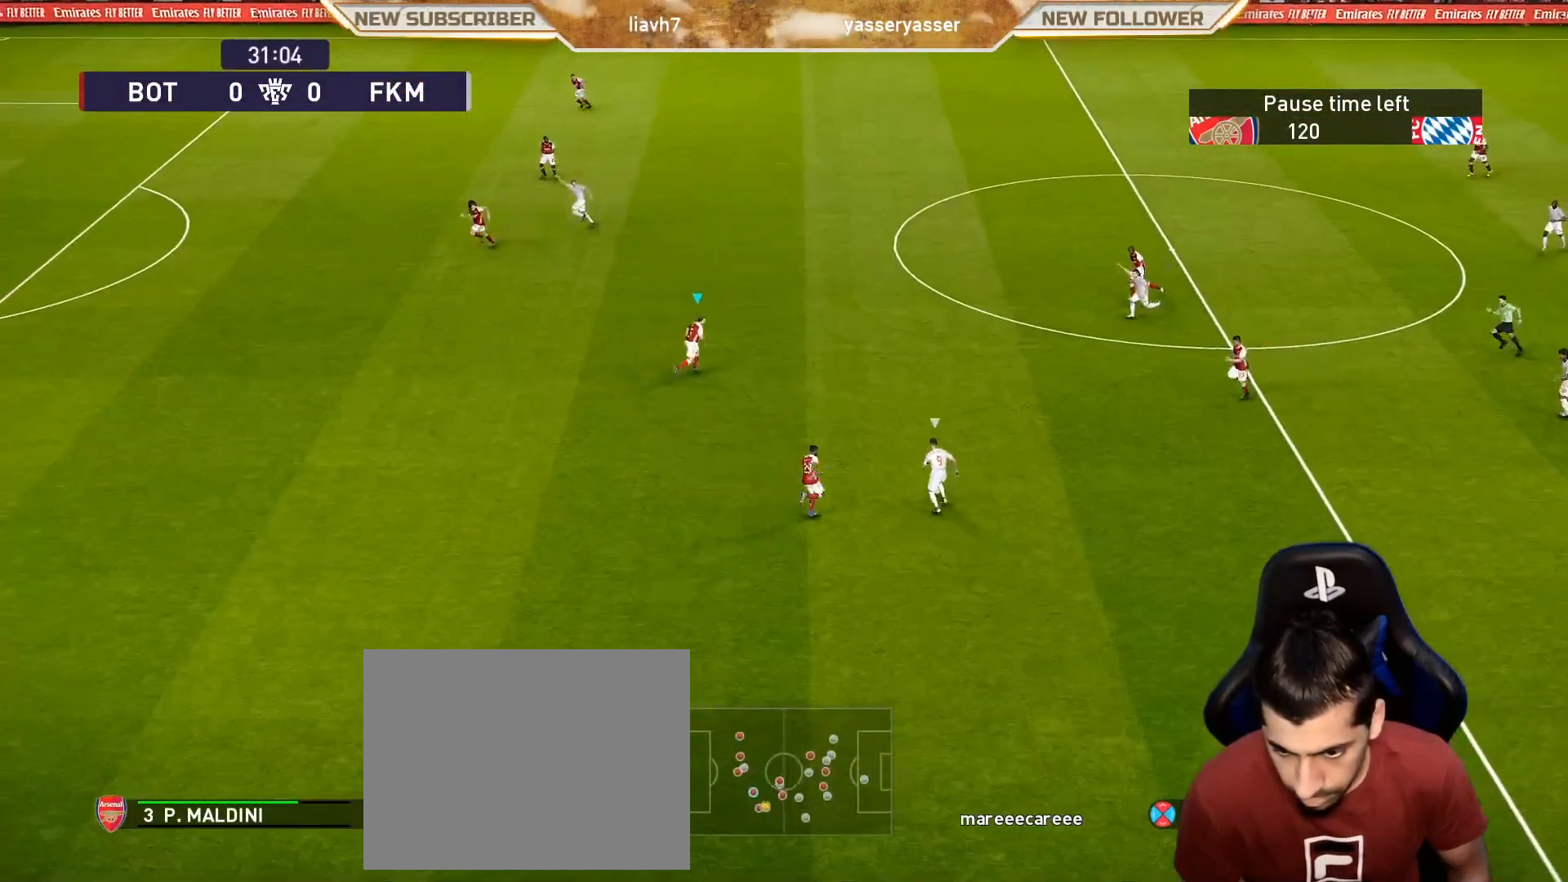
{"buttons": ["CROSS", "SQUARE", "L1", "R1"], "left_stick": "right", "events": [[250, "CROSS", "down"], [417, "left_stick", "center"], [467, "left_stick", "right"], [500, "L1", "down"]]}
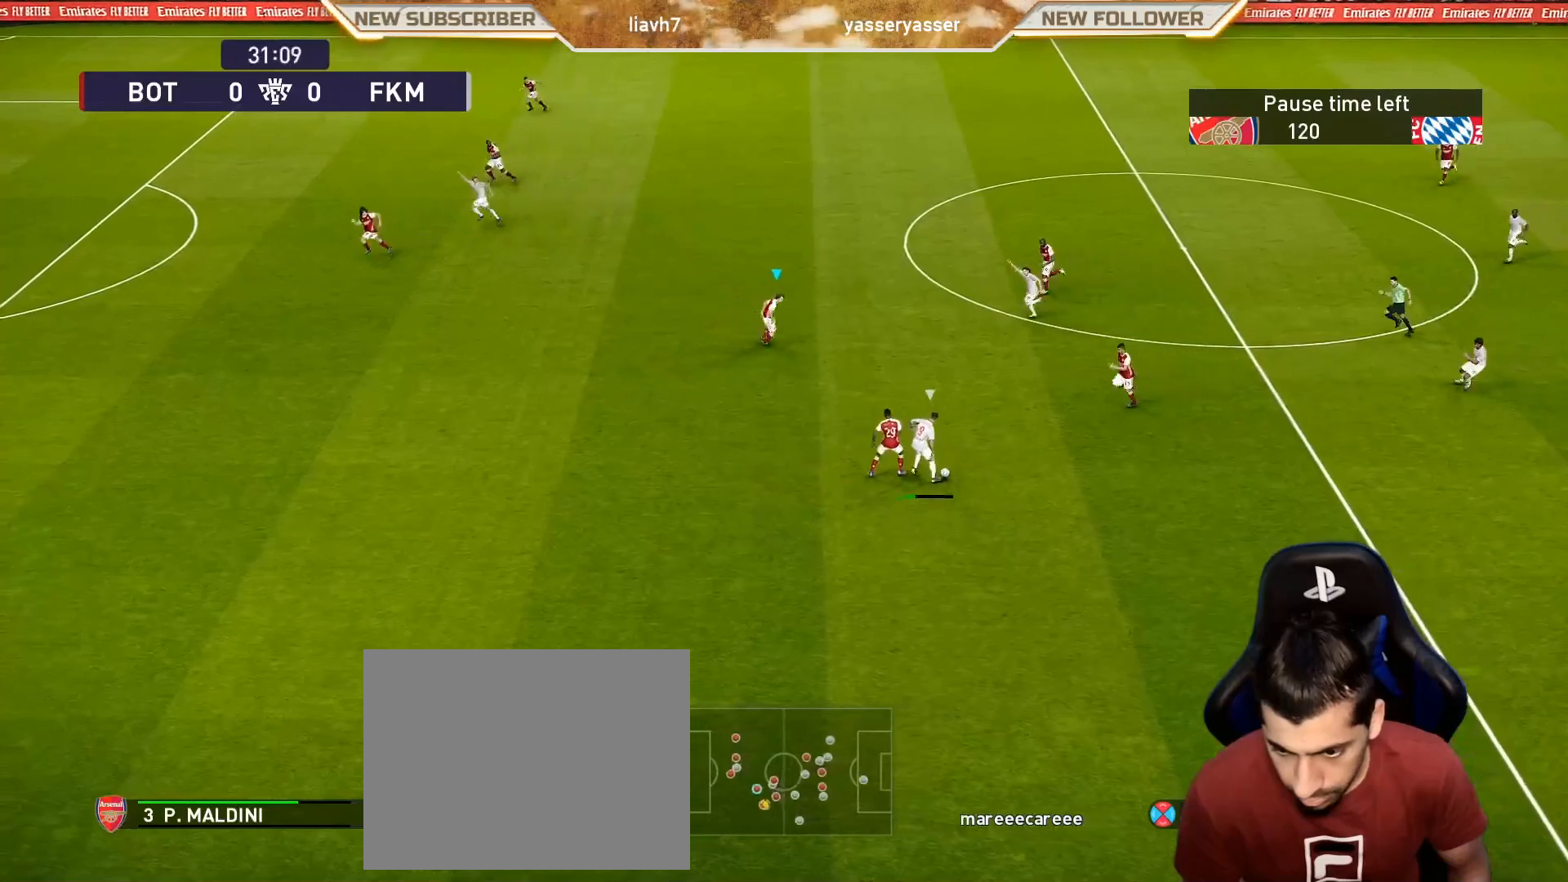
{"buttons": ["CROSS", "SQUARE", "R1"], "left_stick": "down-right", "events": [[133, "L1", "up"], [283, "left_stick", "down-right"]]}
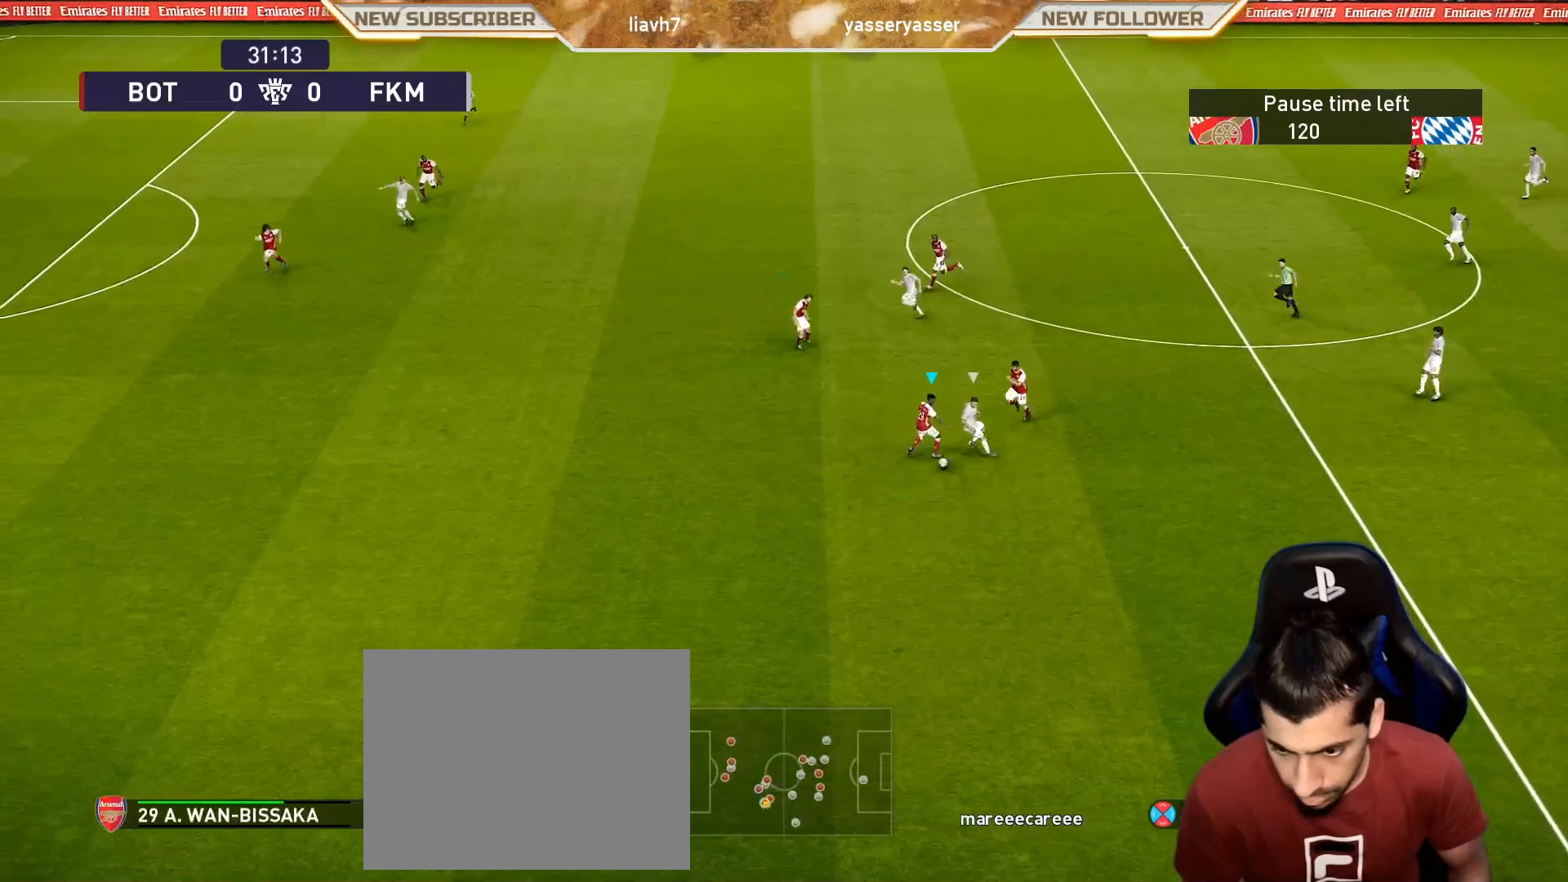
{"buttons": [], "left_stick": "down-right", "events": [[283, "SQUARE", "up"], [300, "CROSS", "up"], [450, "R1", "up"]]}
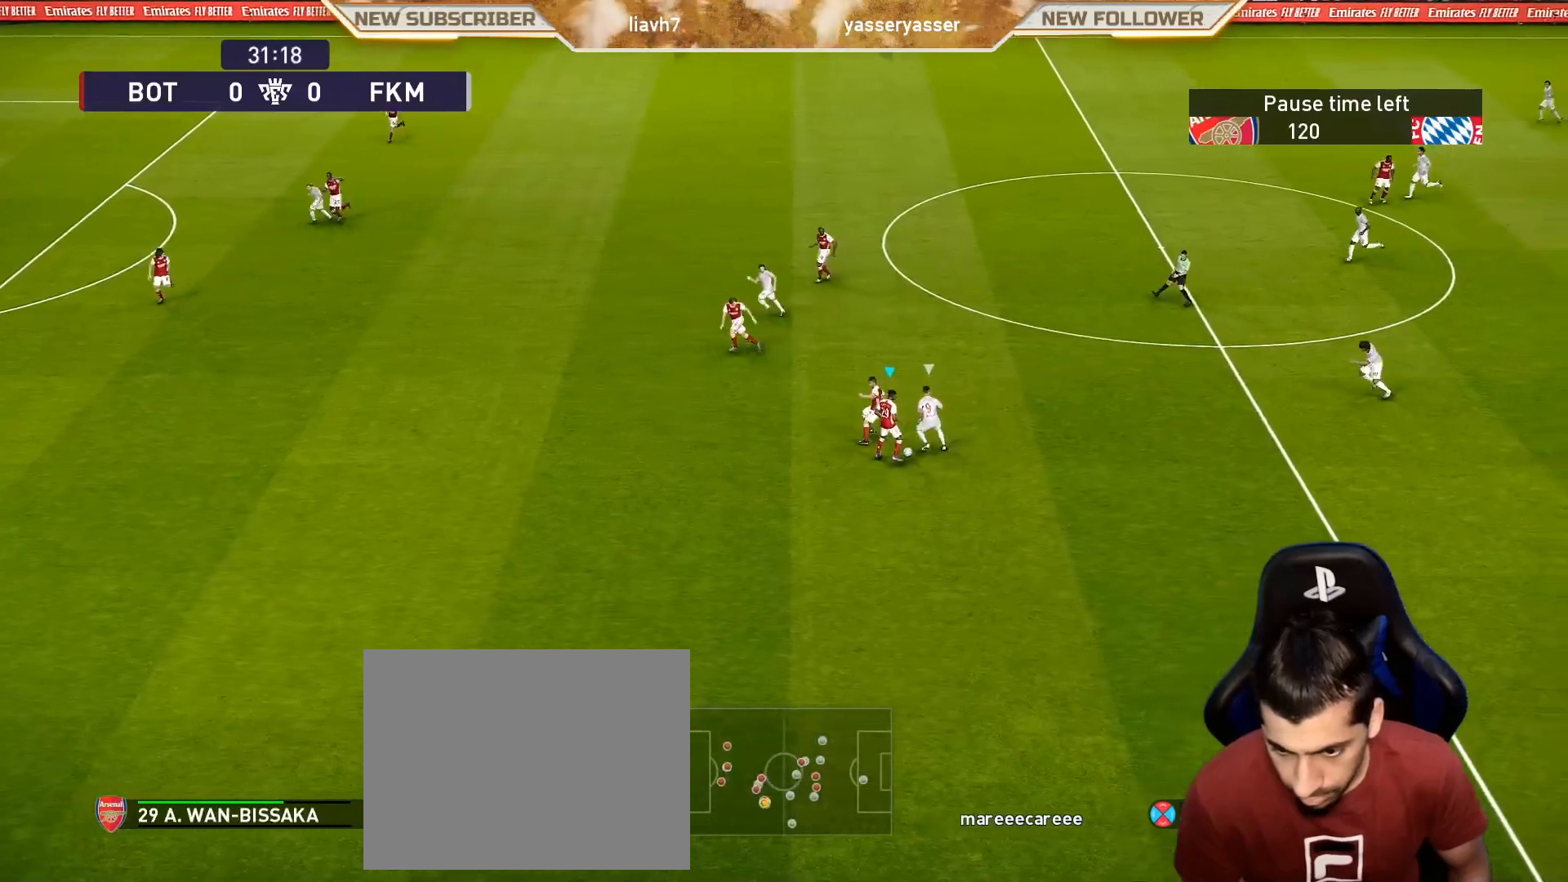
{"buttons": [], "left_stick": "right", "events": [[367, "left_stick", "center"], [500, "left_stick", "right"]]}
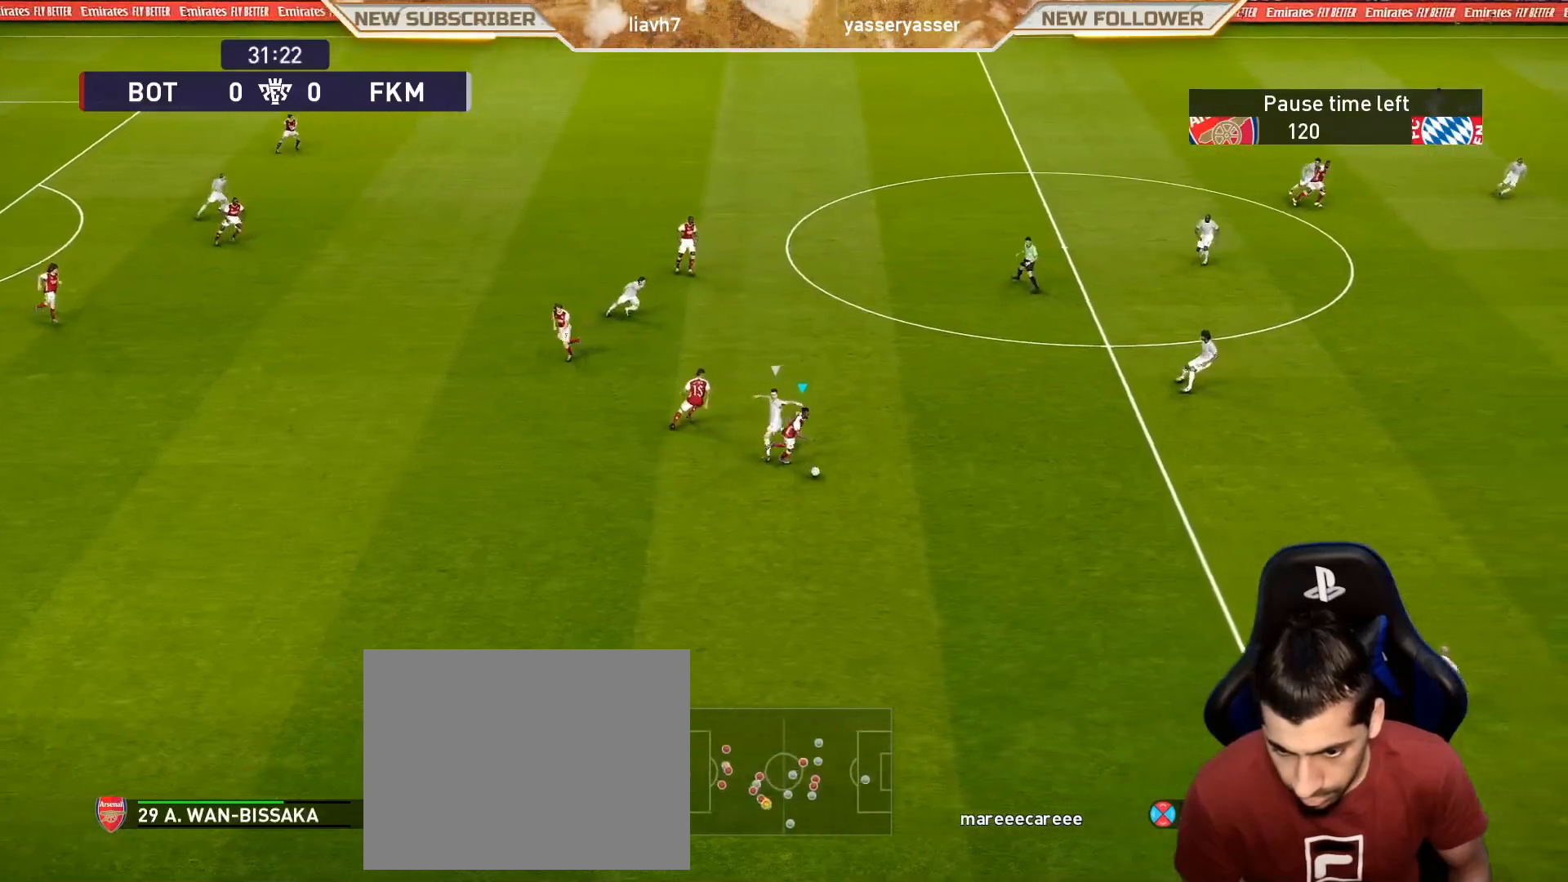
{"buttons": [], "left_stick": "right", "events": []}
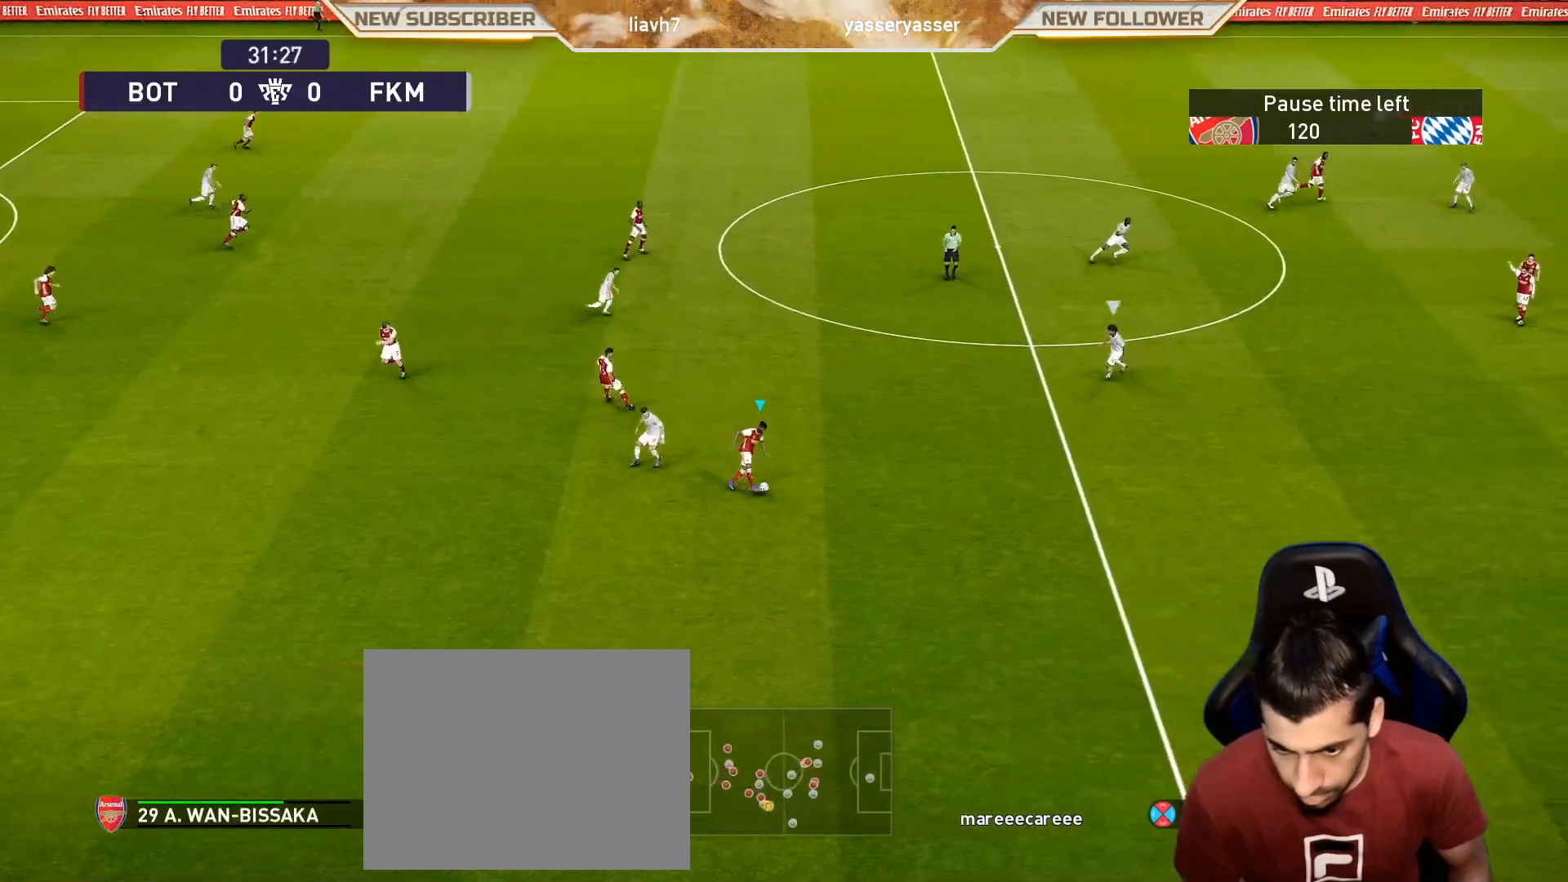
{"buttons": [], "left_stick": "center", "events": [[100, "CROSS", "down"], [317, "CROSS", "up"], [383, "left_stick", "center"]]}
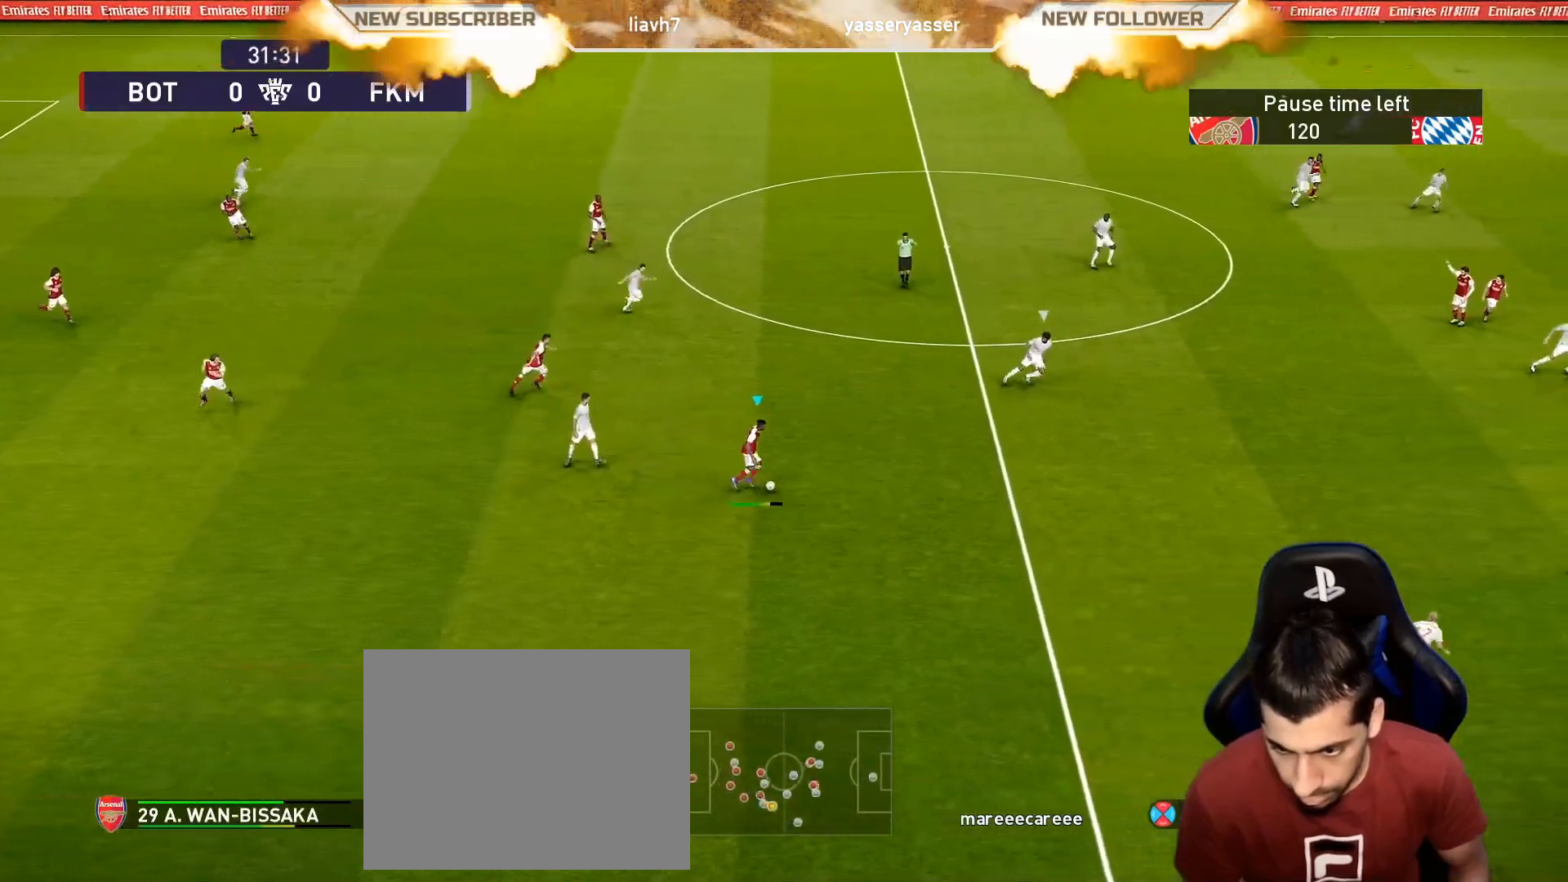
{"buttons": [], "left_stick": "center", "events": []}
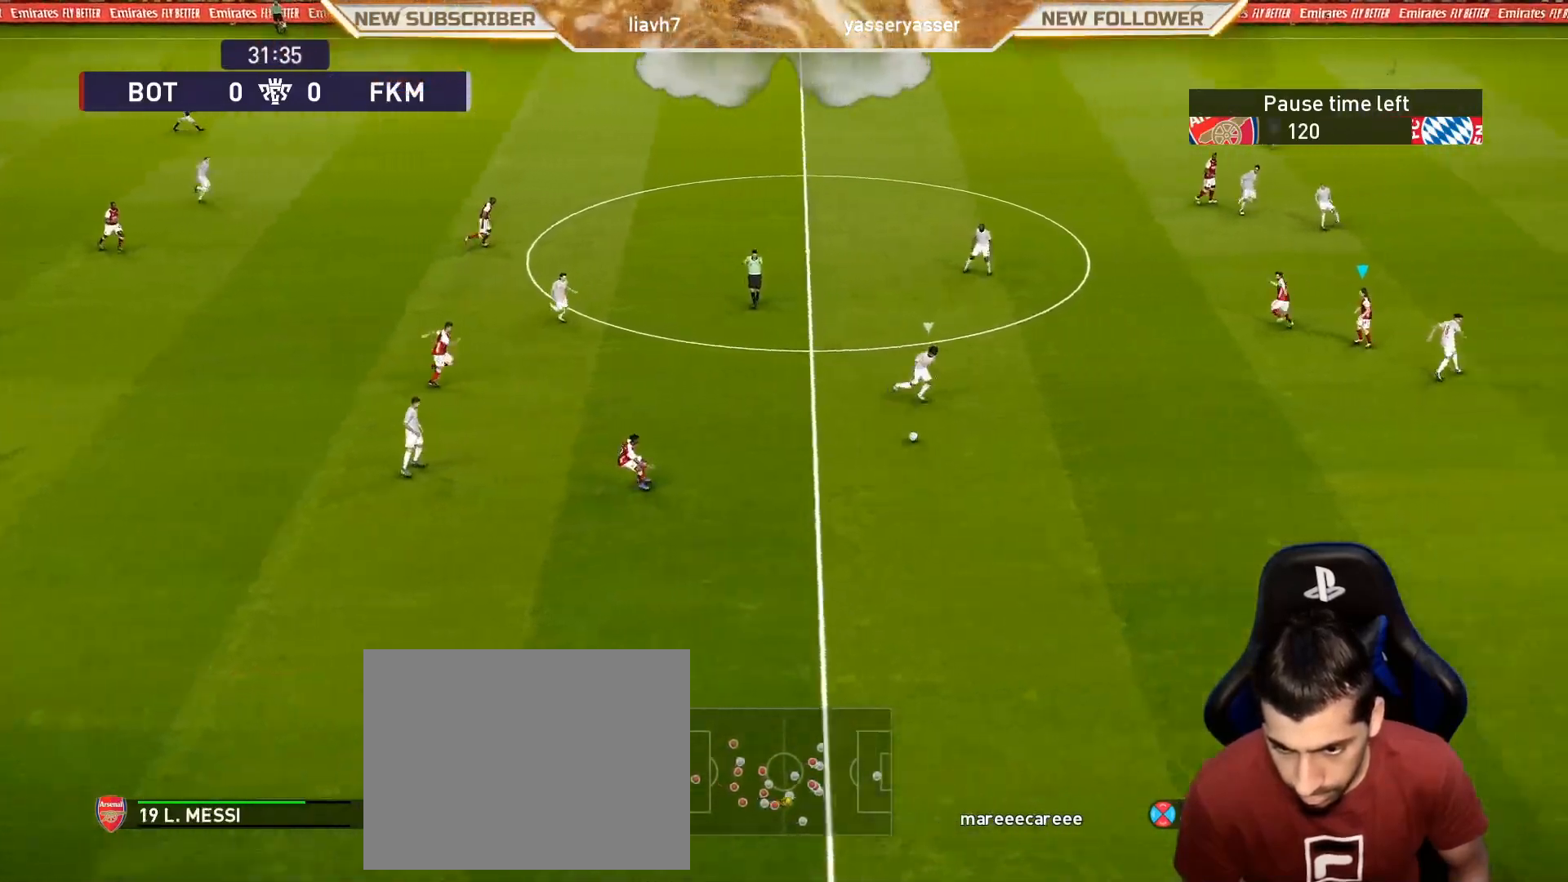
{"buttons": [], "left_stick": "up-left", "events": [[333, "left_stick", "up-left"]]}
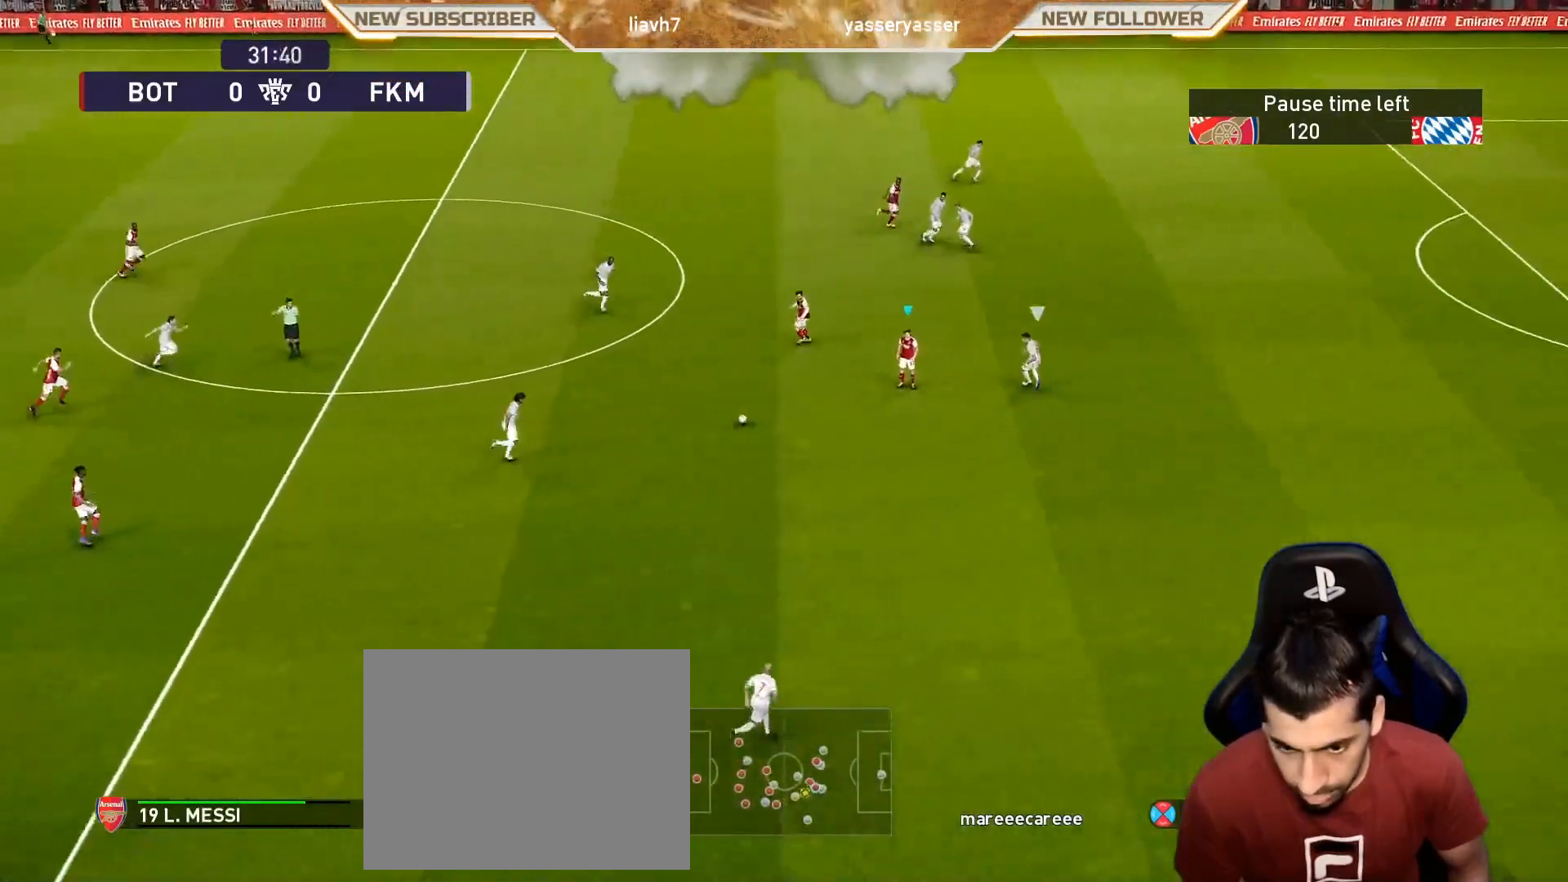
{"buttons": [], "left_stick": "center", "events": [[333, "left_stick", "center"]]}
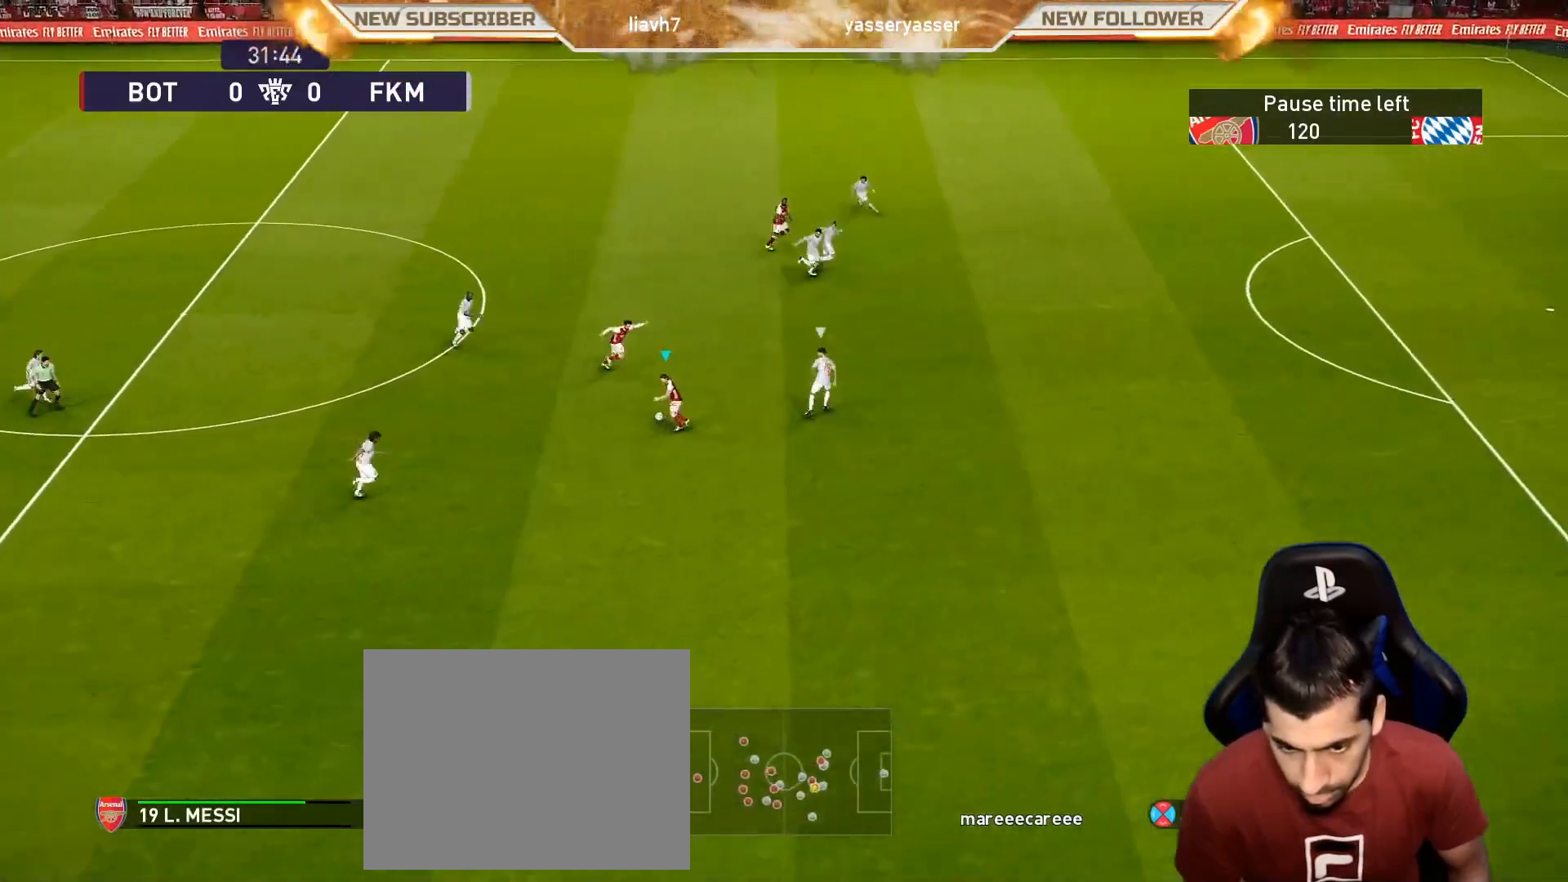
{"buttons": [], "left_stick": "down-right", "events": [[217, "left_stick", "down-right"], [350, "R2", "down"], [483, "R2", "up"]]}
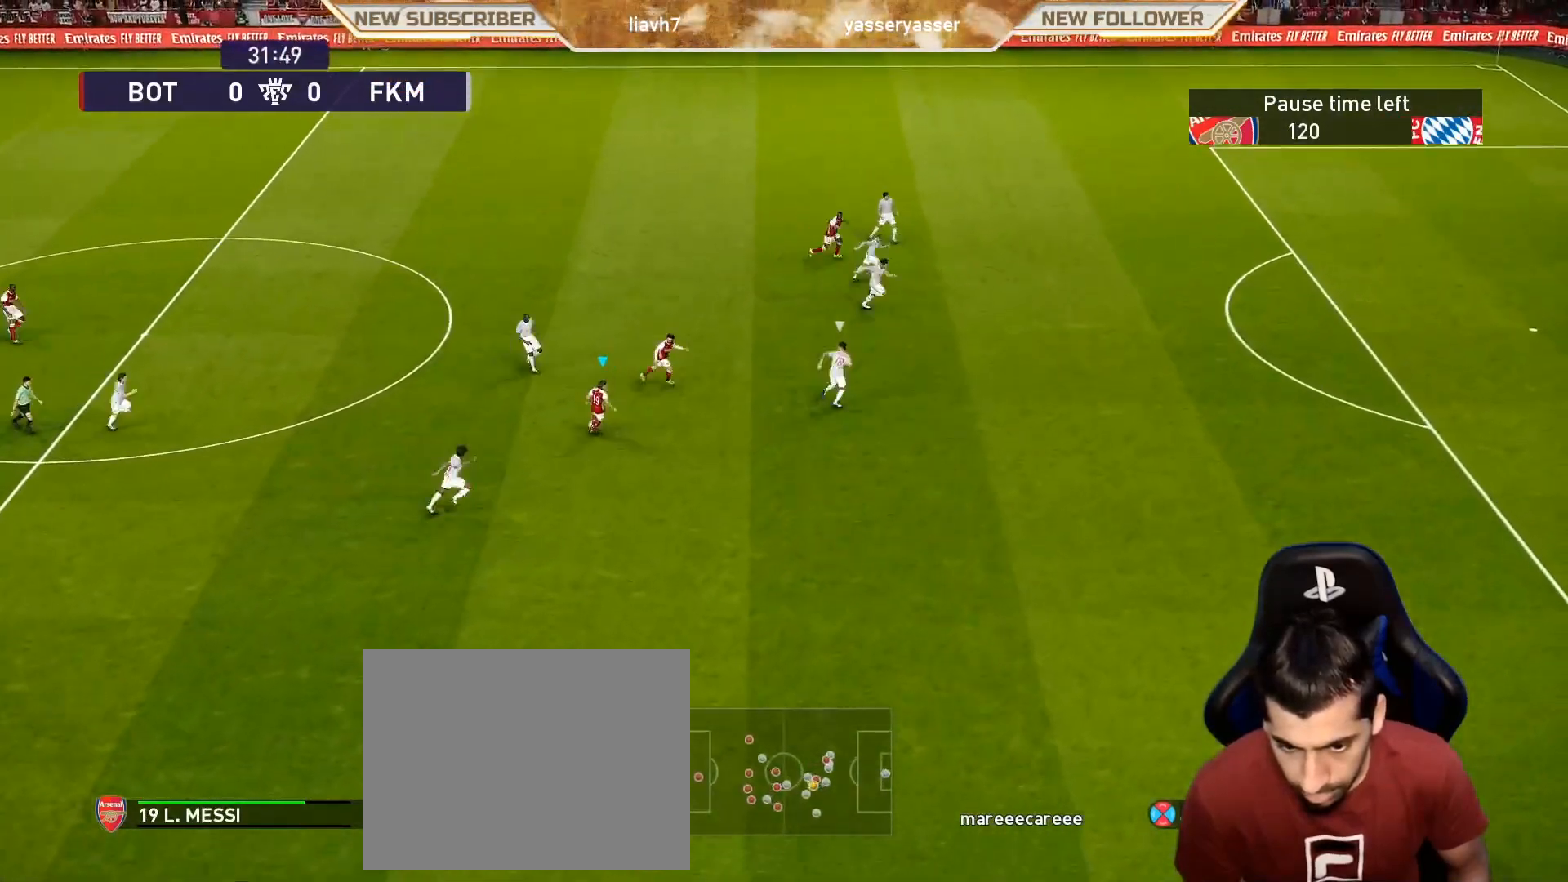
{"buttons": [], "left_stick": "center", "events": [[200, "left_stick", "center"]]}
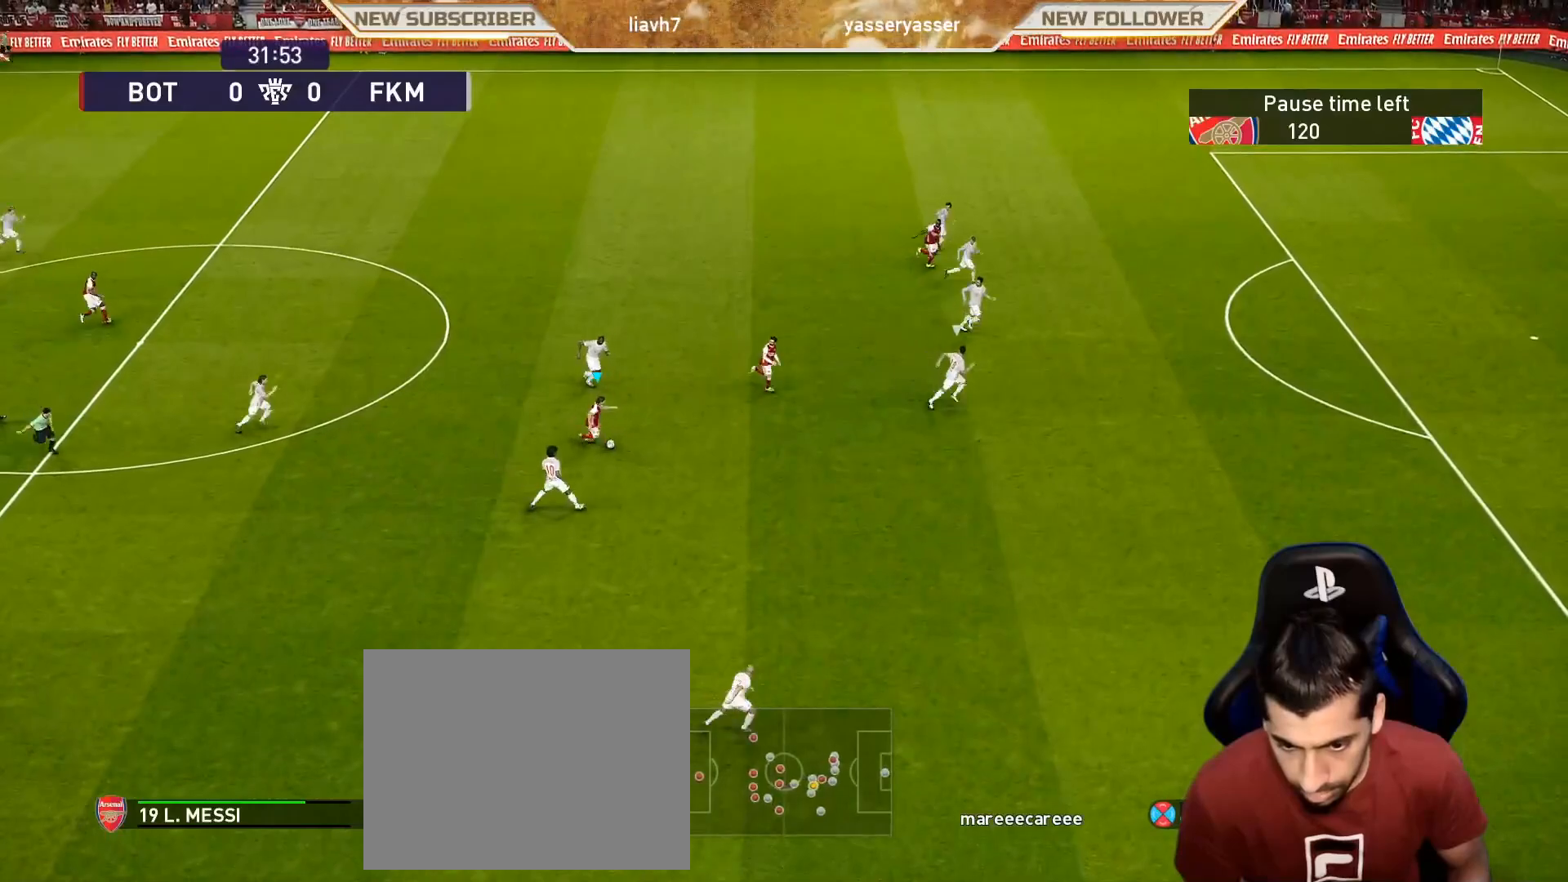
{"buttons": [], "left_stick": "center", "events": [[267, "CROSS", "down"], [267, "left_stick", "up-right"], [333, "CROSS", "up"], [367, "left_stick", "center"]]}
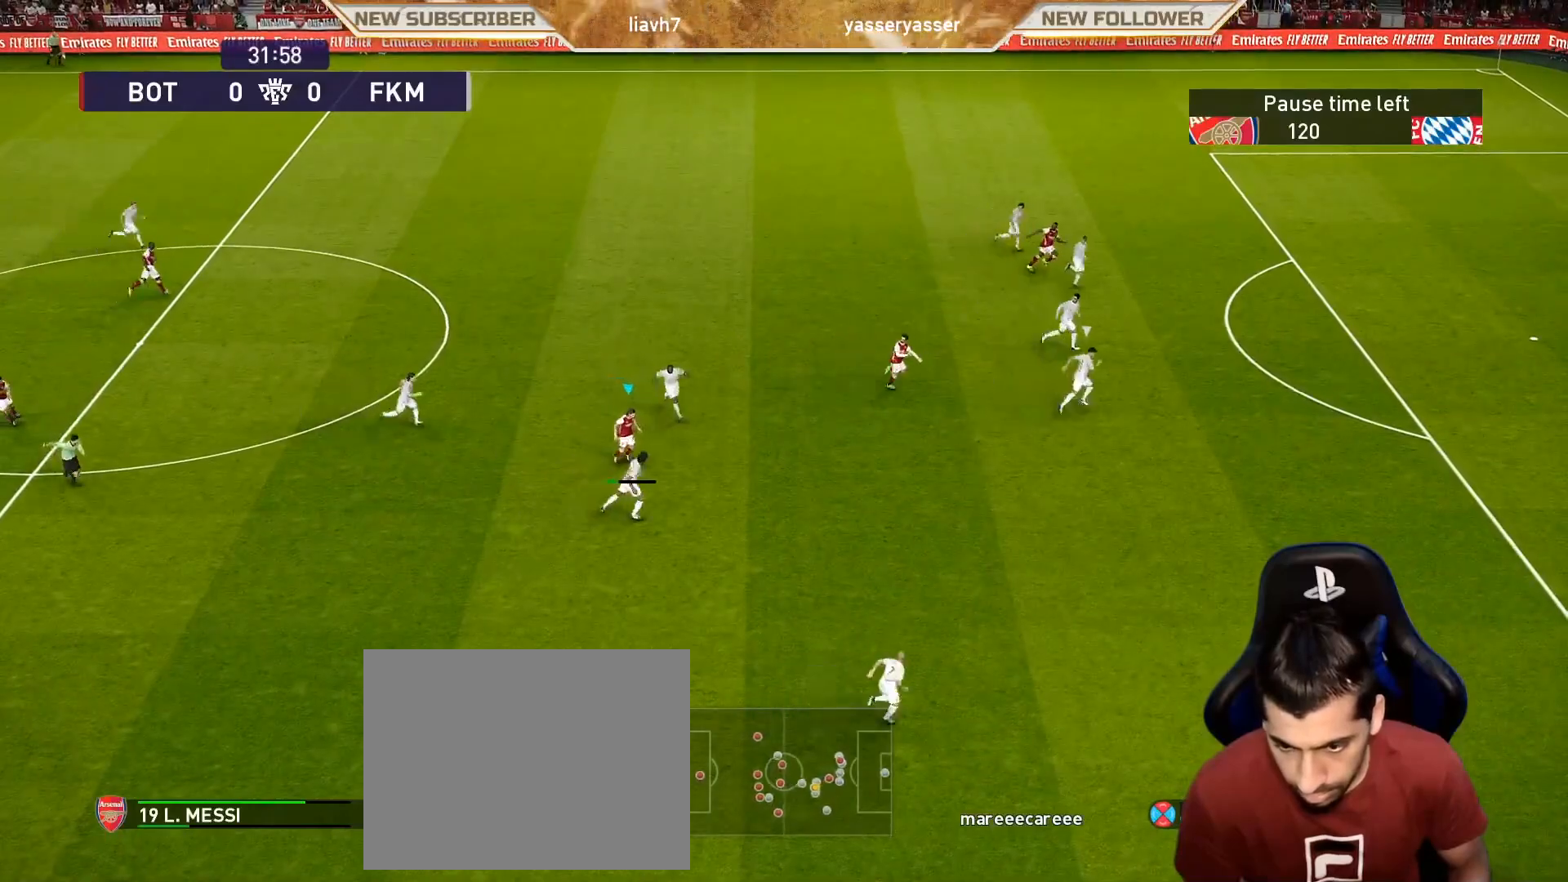
{"buttons": [], "left_stick": "center", "events": []}
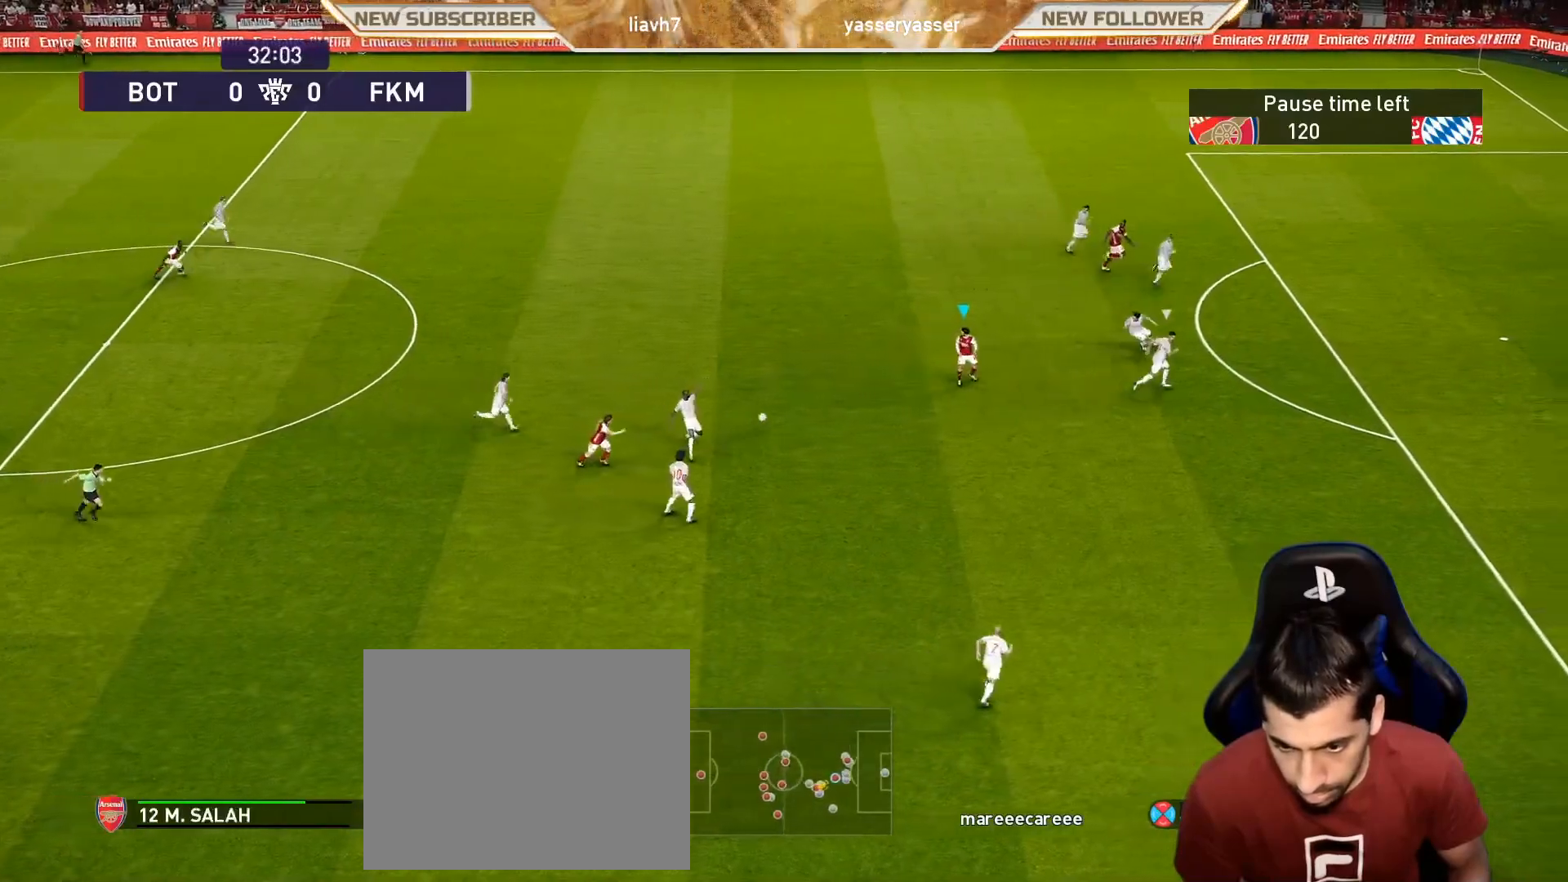
{"buttons": [], "left_stick": "up", "events": [[233, "left_stick", "up"]]}
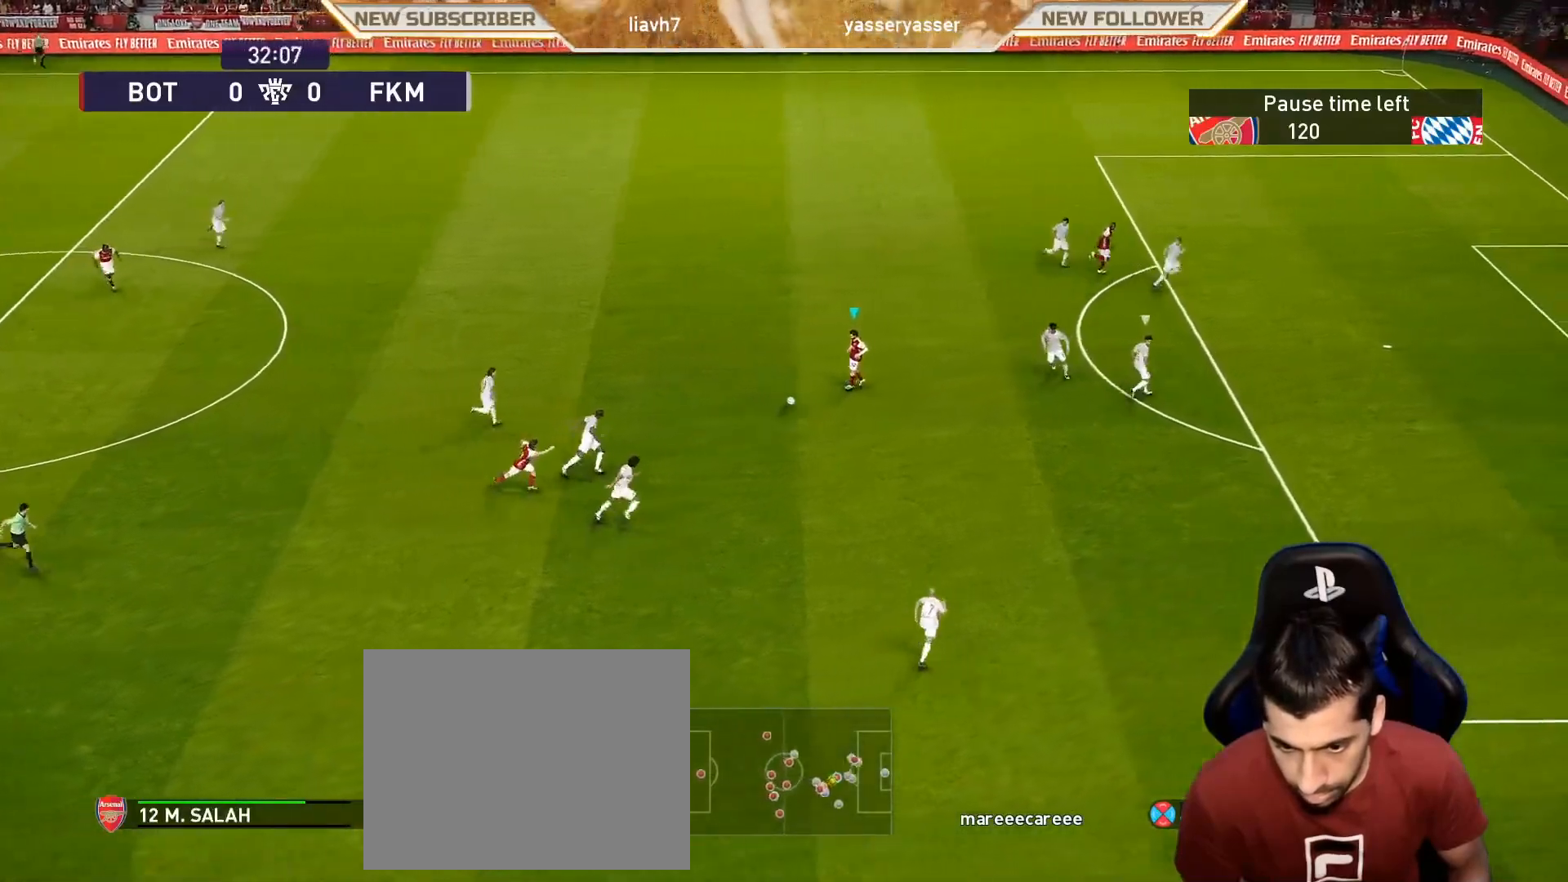
{"buttons": [], "left_stick": "center", "events": [[317, "left_stick", "center"]]}
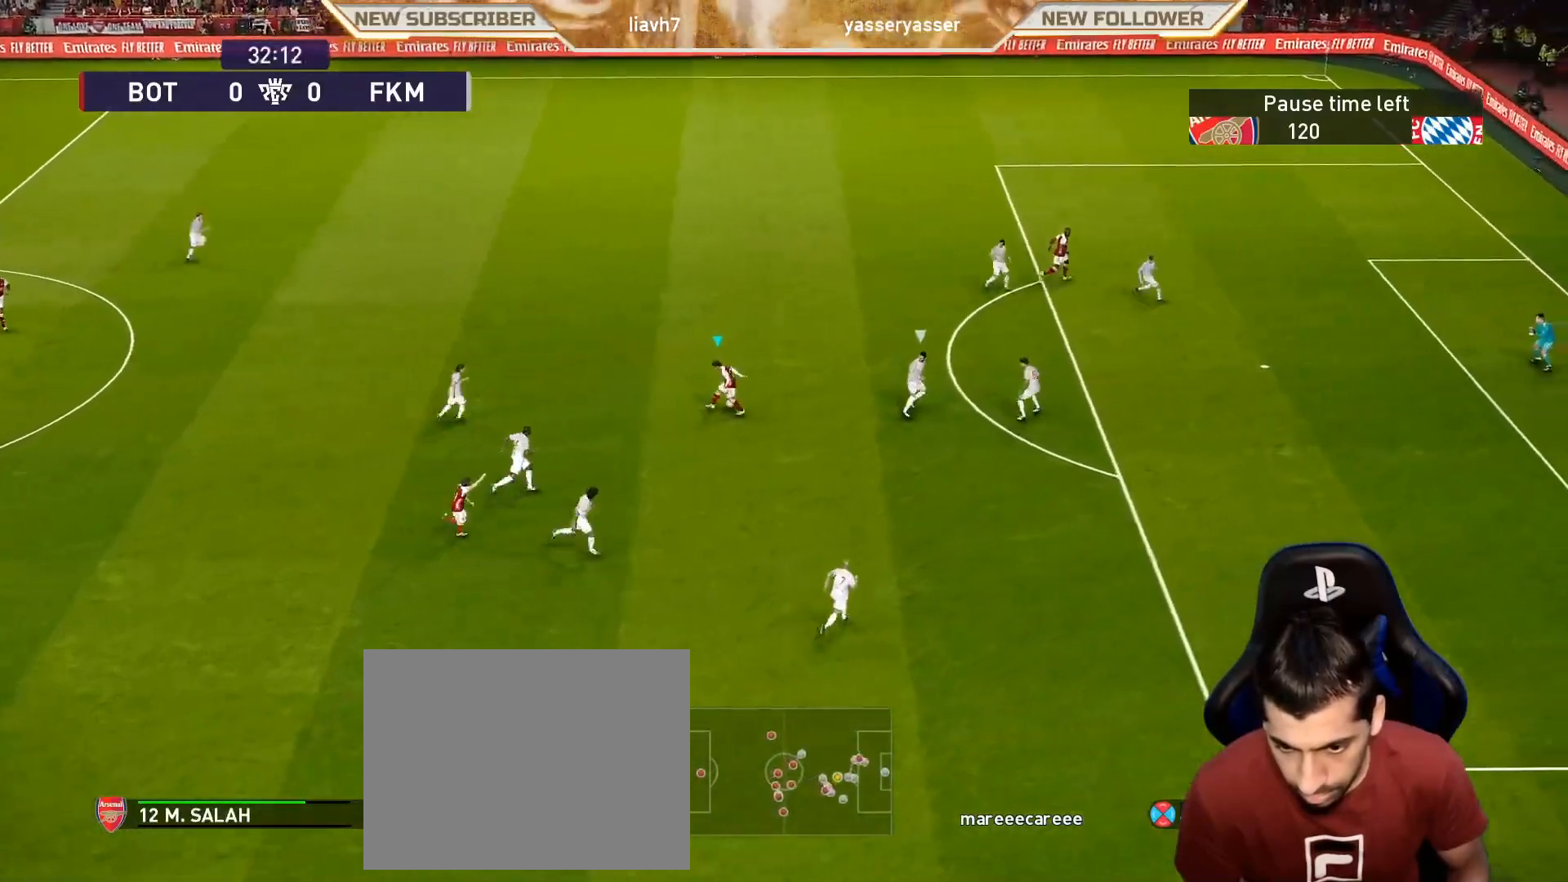
{"buttons": [], "left_stick": "up-right", "events": [[350, "left_stick", "up-right"]]}
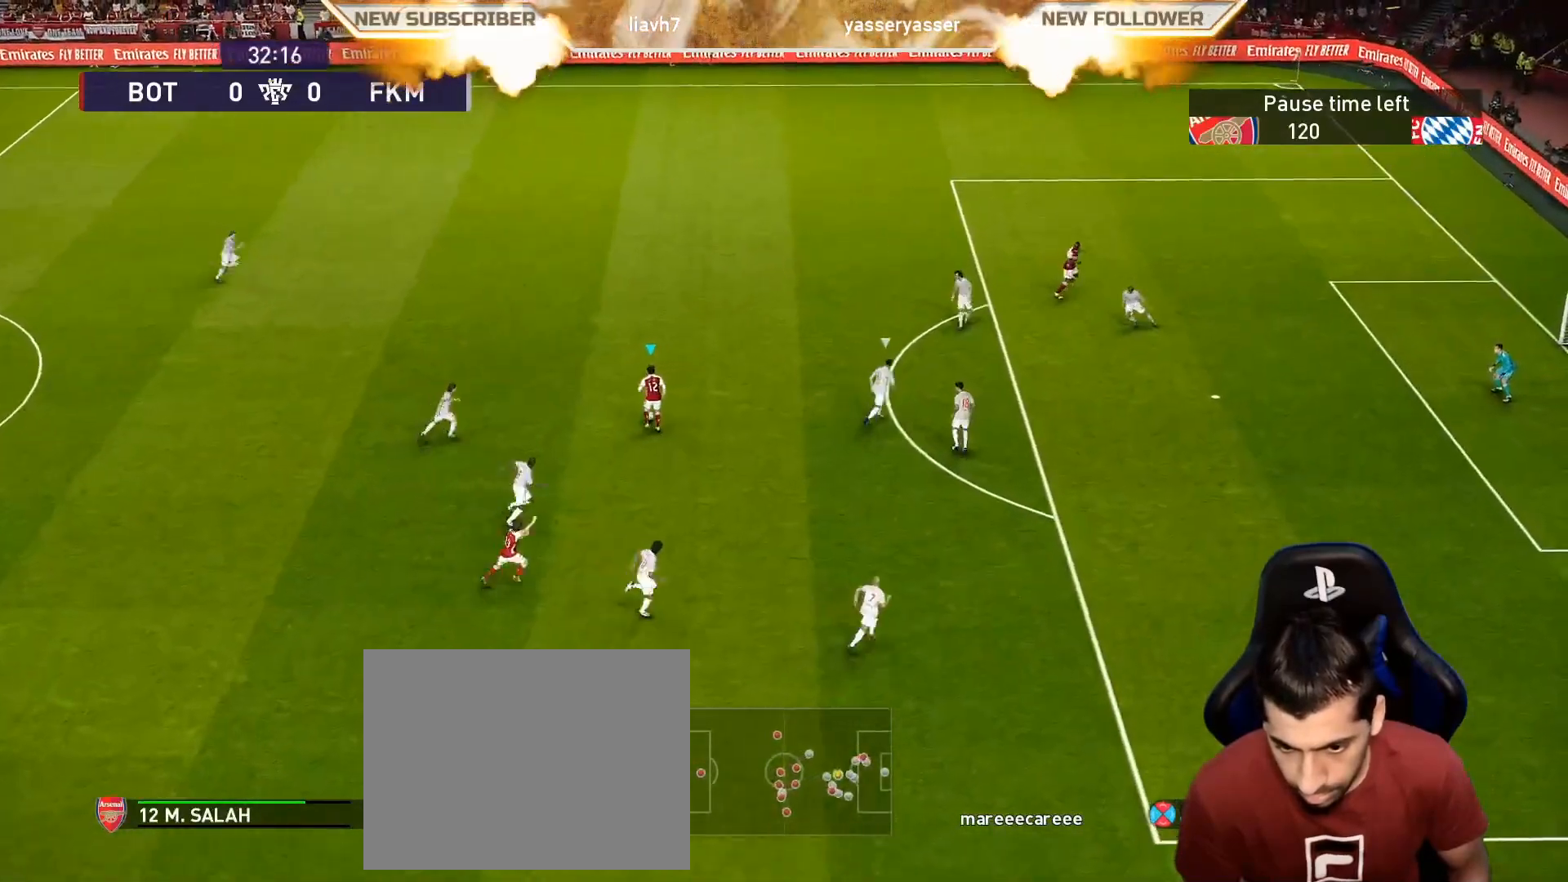
{"buttons": [], "left_stick": "center", "events": [[183, "left_stick", "center"]]}
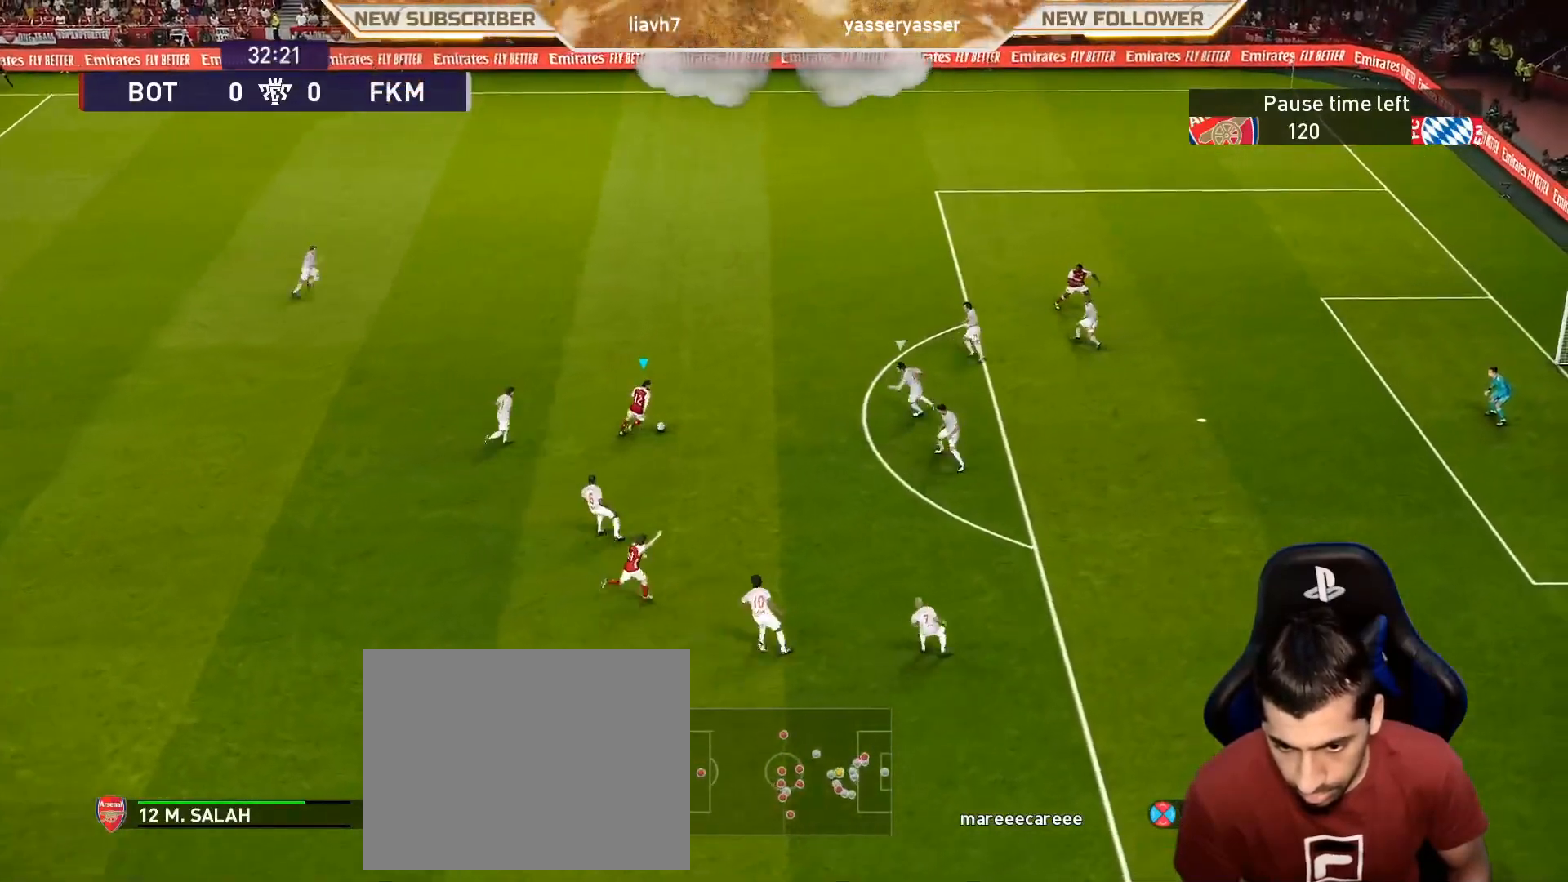
{"buttons": [], "left_stick": "center", "events": [[317, "left_stick", "down"], [333, "TRIANGLE", "down"], [350, "R2", "down"], [400, "TRIANGLE", "up"], [433, "R2", "up"], [467, "left_stick", "center"]]}
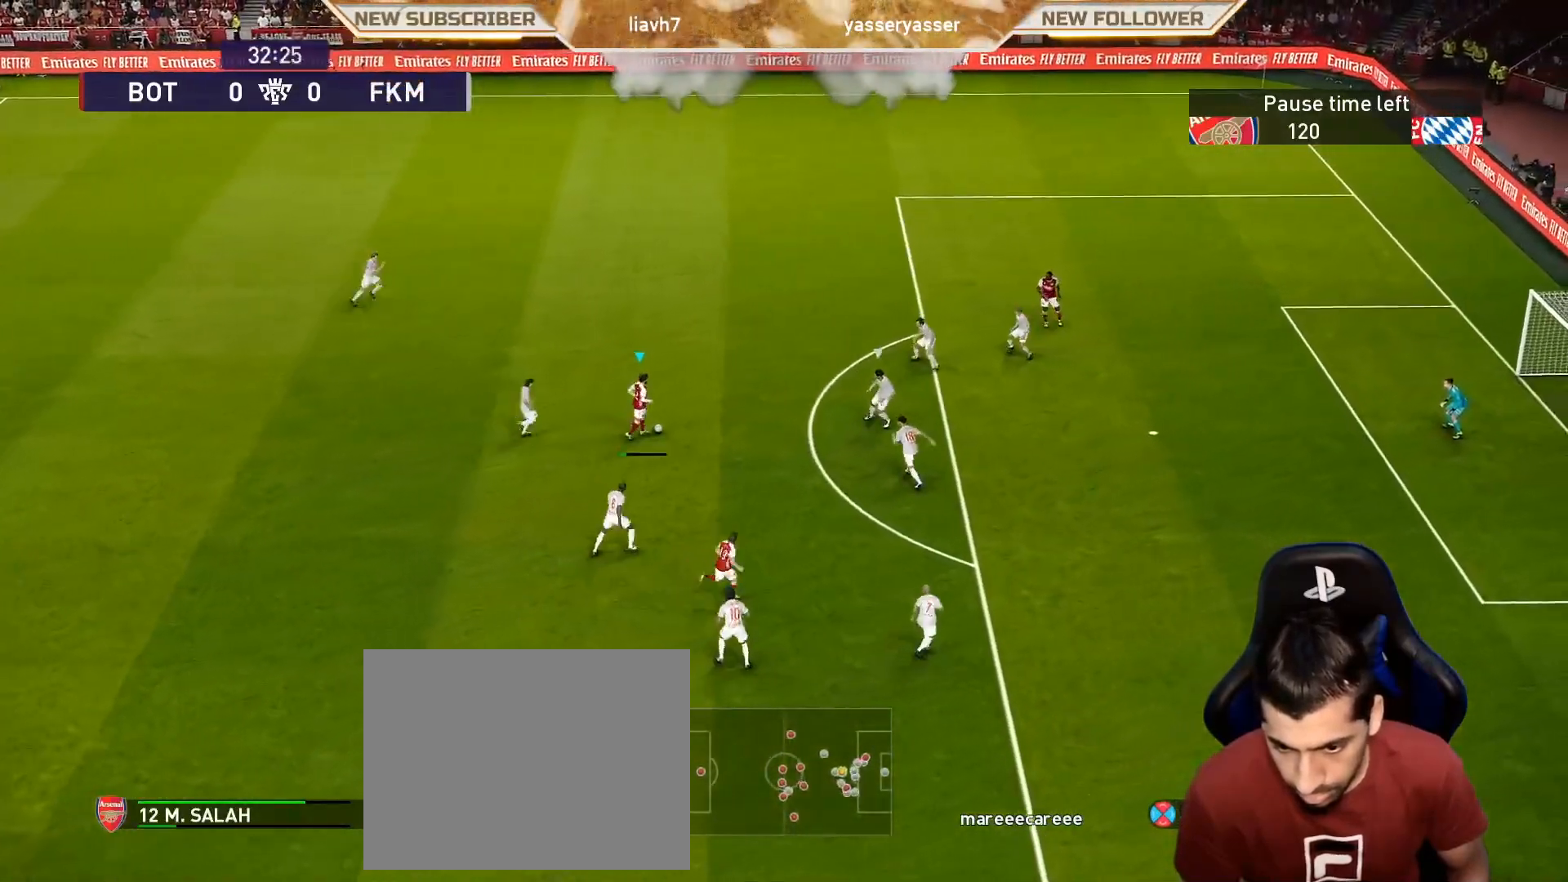
{"buttons": ["R1"], "left_stick": "up-right", "events": [[250, "R1", "down"], [267, "left_stick", "up-right"]]}
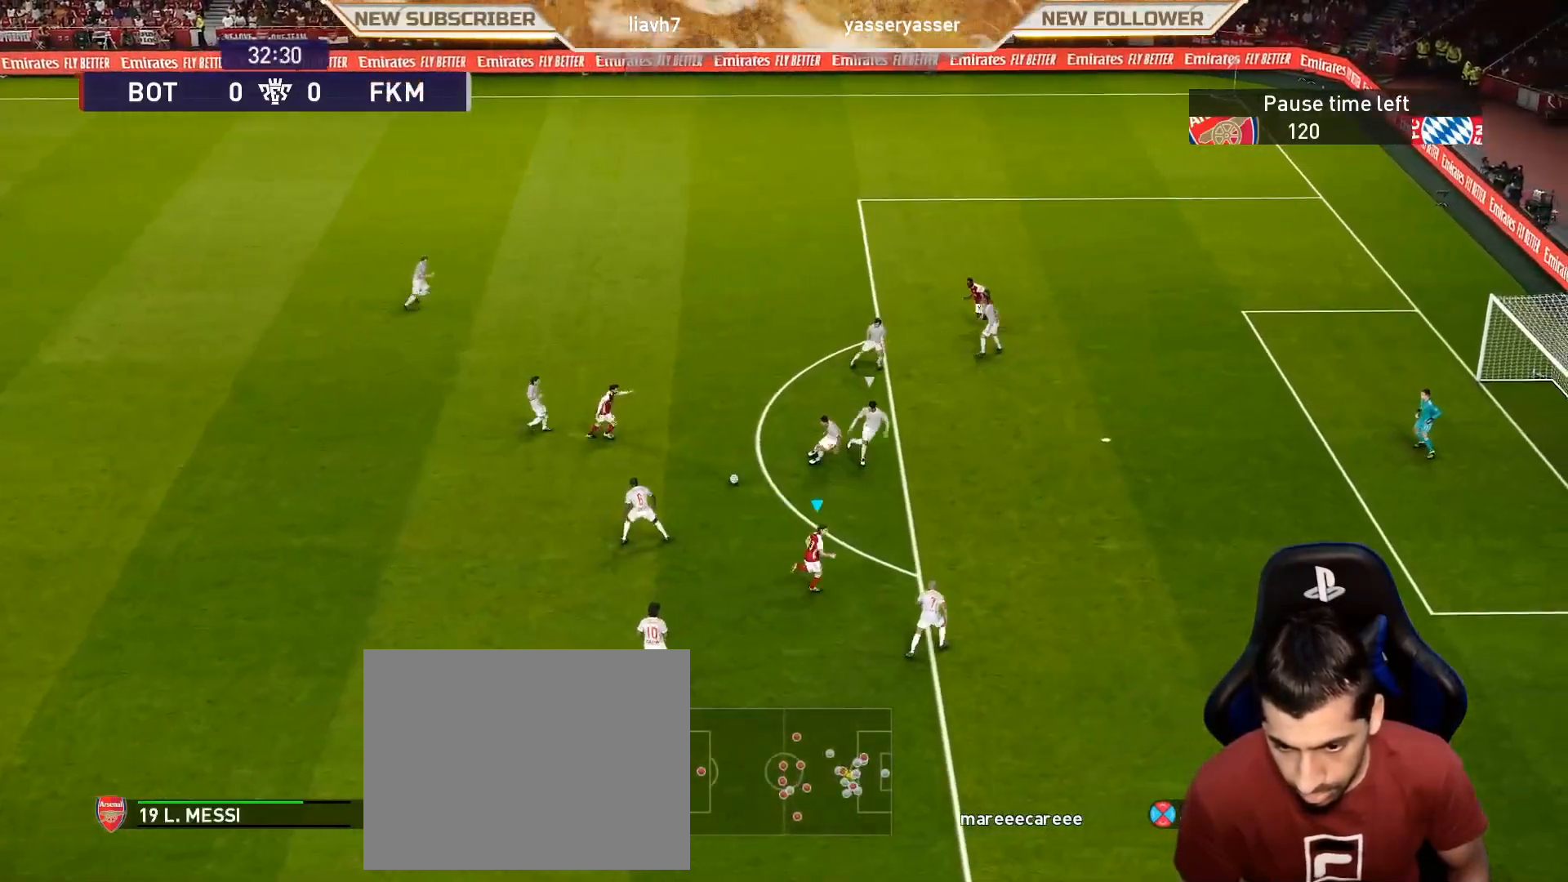
{"buttons": [], "left_stick": "up", "events": [[200, "R1", "up"], [333, "left_stick", "up"]]}
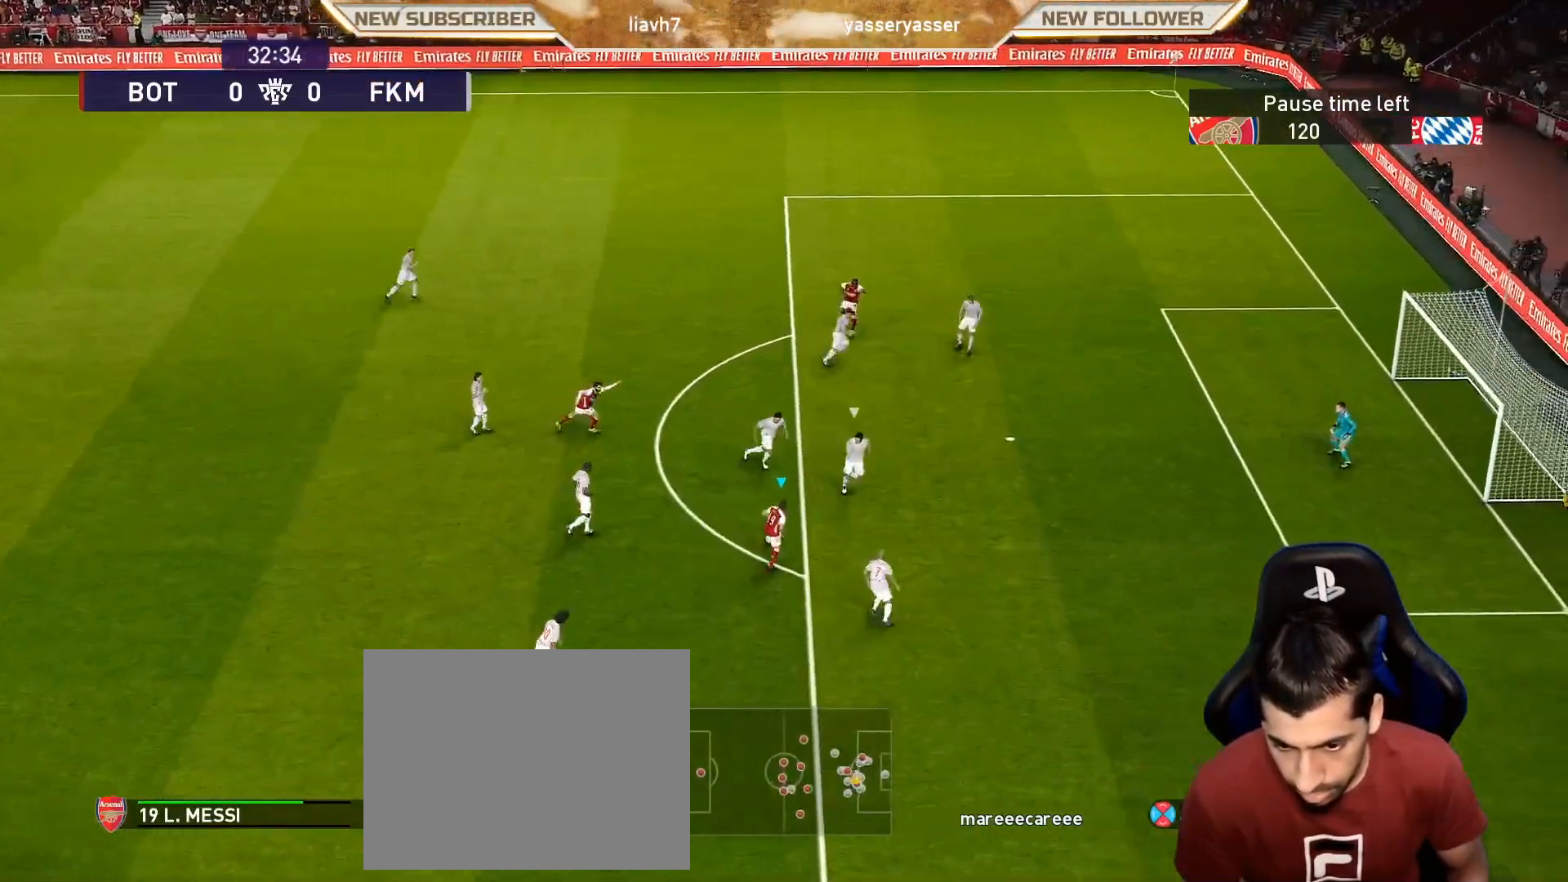
{"buttons": [], "left_stick": "center", "events": [[50, "R2", "down"], [100, "CROSS", "down"], [133, "CROSS", "up"], [183, "R2", "up"], [183, "left_stick", "center"]]}
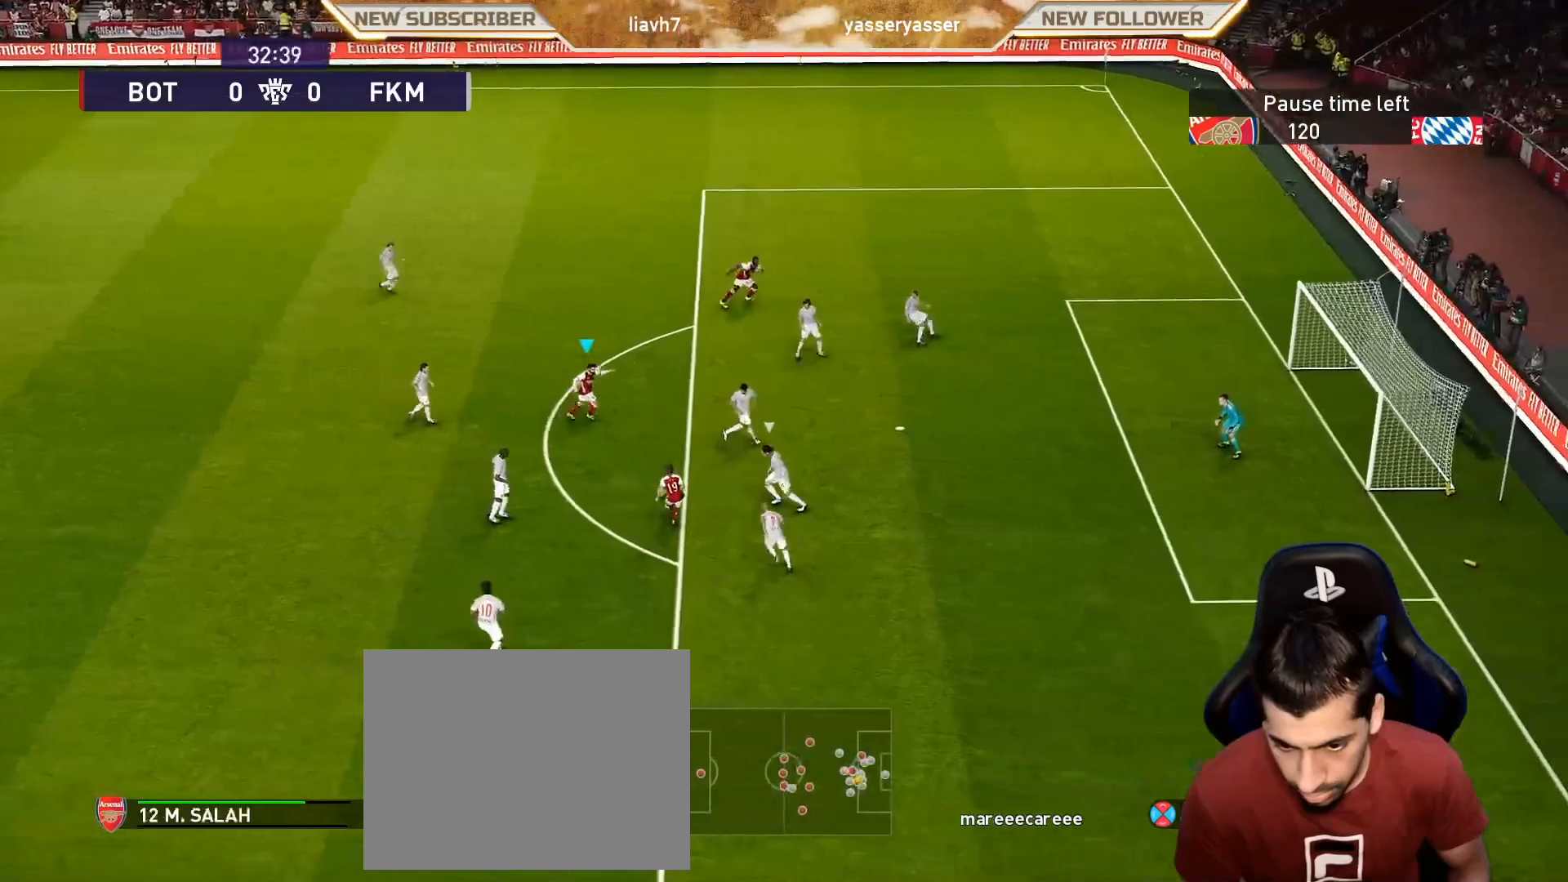
{"buttons": [], "left_stick": "center", "events": []}